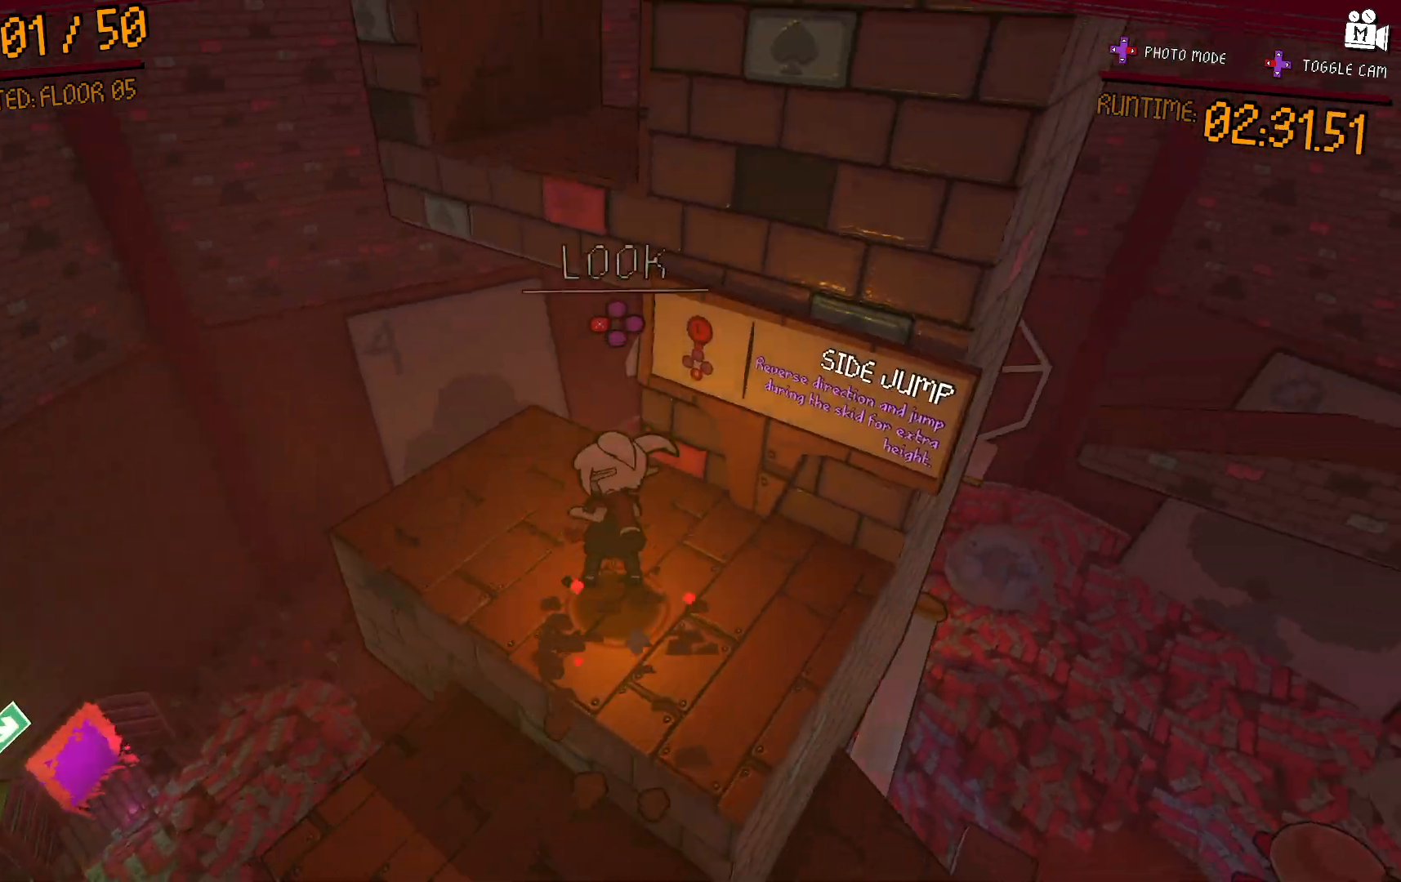
Gameplay with a controller (Xbox layout); each line is a JSON object with the inputs held at the frame after it (dt_ms = milliseconds from this image to that frame). "events" lists button and stick changes between this image and that frame as [ms after this image, input, new state], when the widget could be followed in between. Not read: L3 R3.
{"dt_ms": 1000, "buttons": [], "left_stick": "center", "right_stick": "left"}
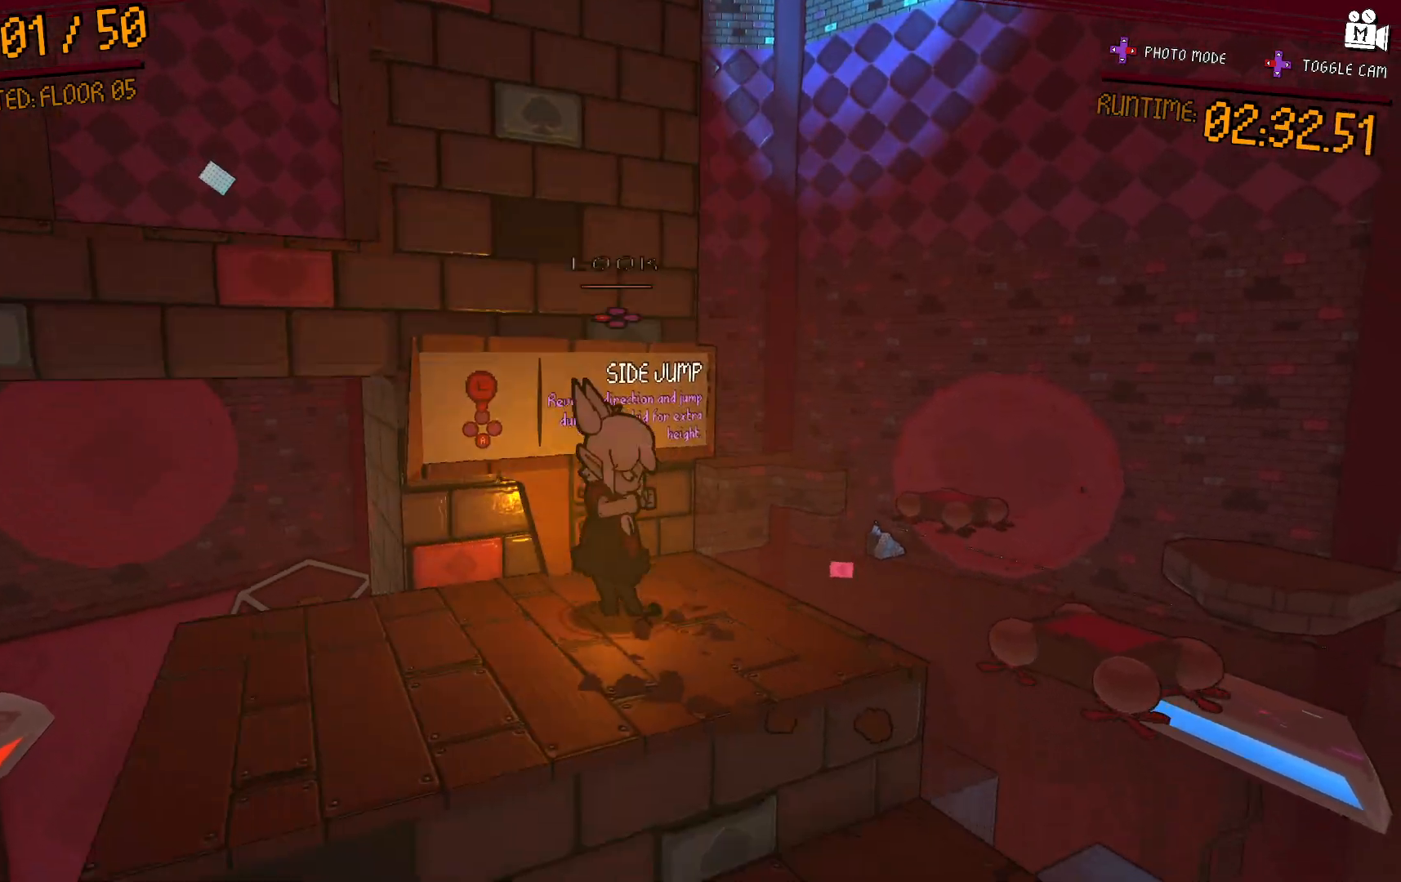
{"dt_ms": 1000, "buttons": ["A"], "left_stick": "up-left", "right_stick": "center"}
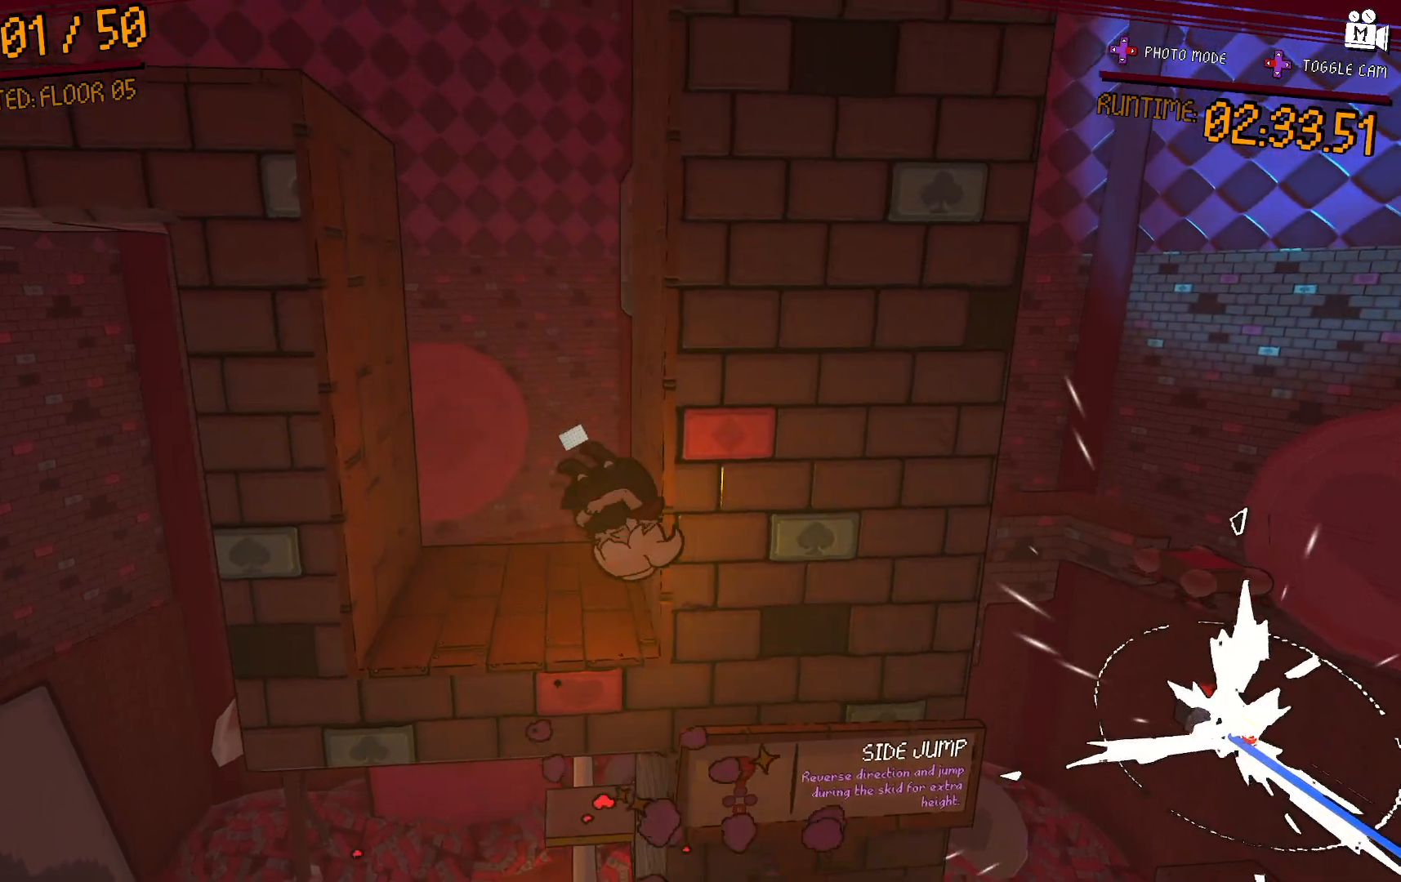
{"dt_ms": 500, "buttons": [], "left_stick": "left", "right_stick": "center", "events": [[133, "A", "up"], [133, "left_stick", "up"], [300, "left_stick", "center"], [417, "left_stick", "left"]]}
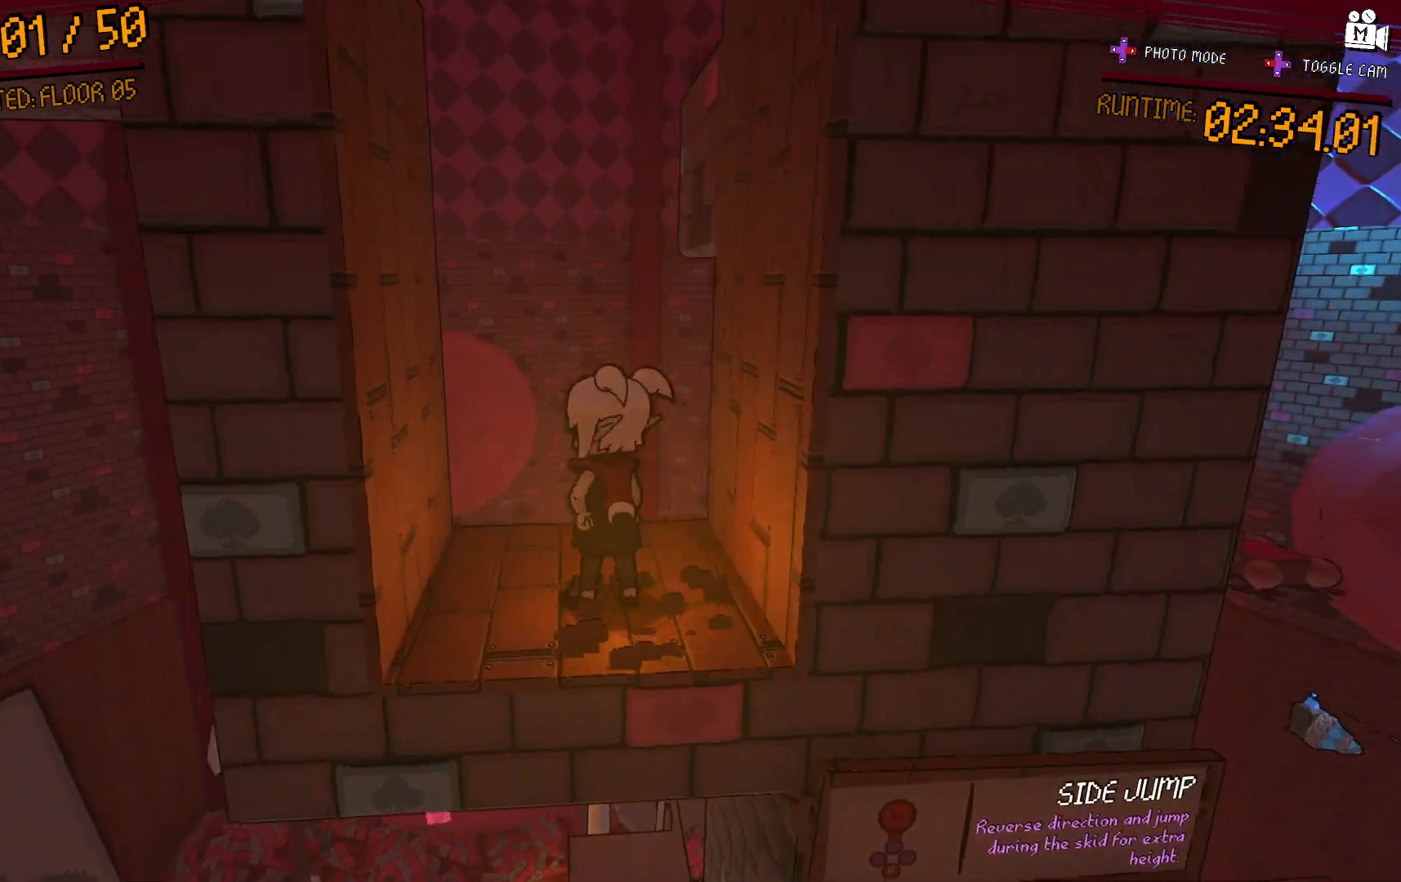
{"dt_ms": 1000, "buttons": ["A"], "left_stick": "left", "right_stick": "center"}
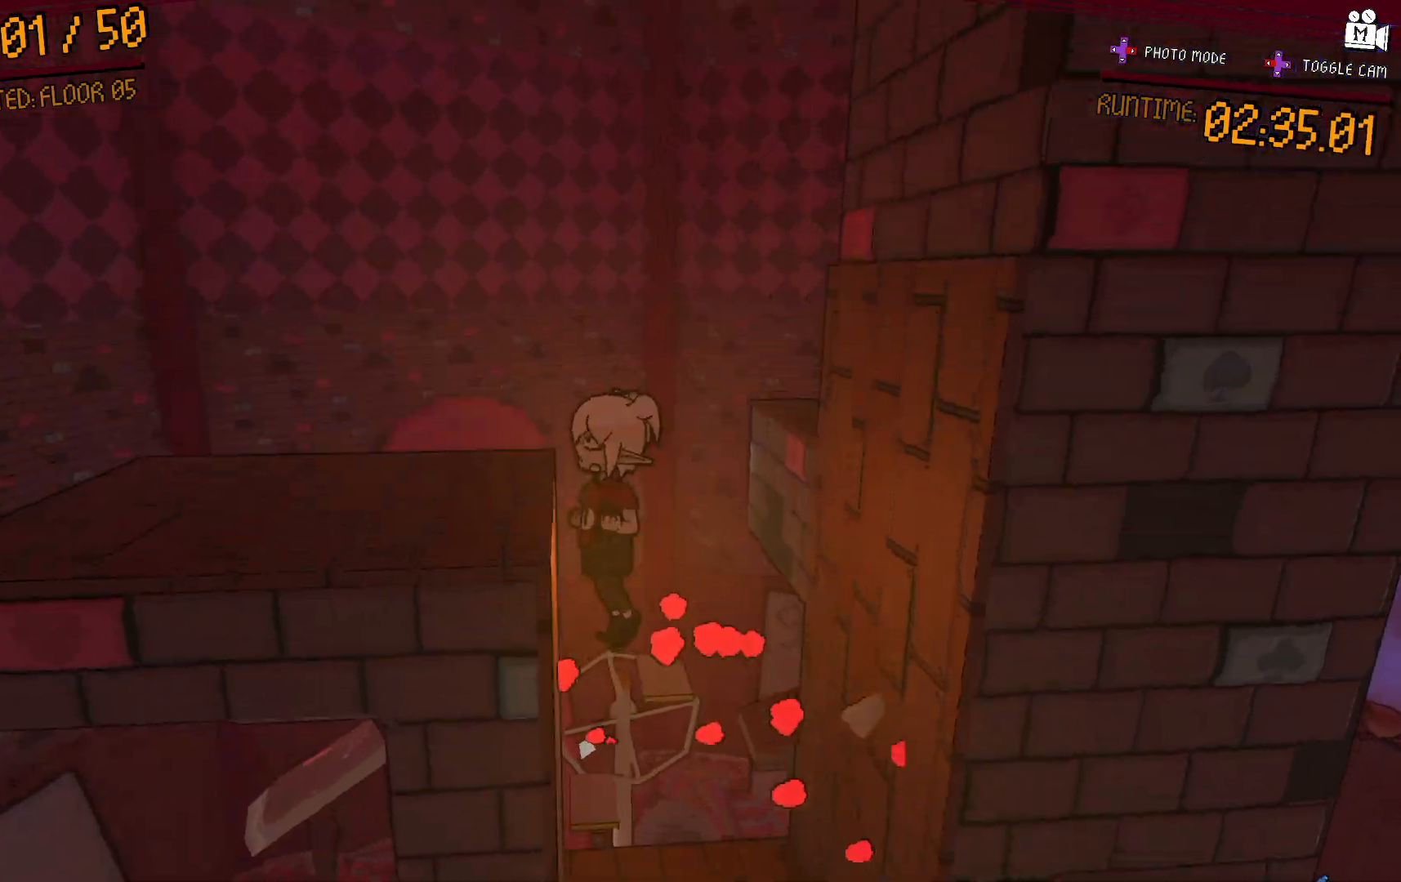
{"dt_ms": 500, "buttons": [], "left_stick": "center", "right_stick": "right", "events": [[250, "A", "up"], [383, "right_stick", "right"], [400, "left_stick", "center"]]}
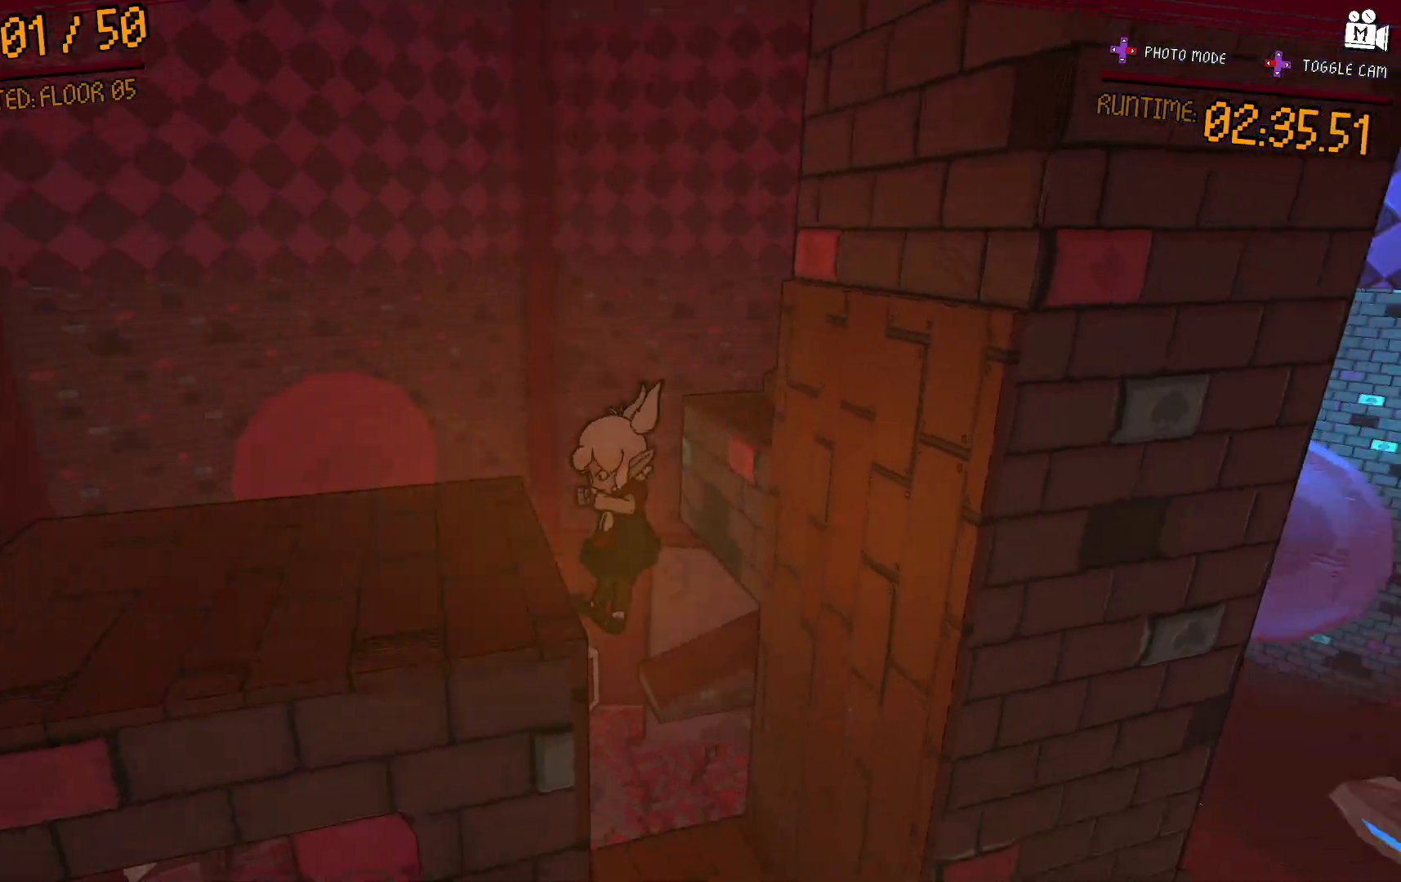
{"dt_ms": 500, "buttons": ["A"], "left_stick": "center", "right_stick": "center", "events": [[83, "left_stick", "left"], [217, "right_stick", "center"], [433, "left_stick", "center"], [467, "A", "down"]]}
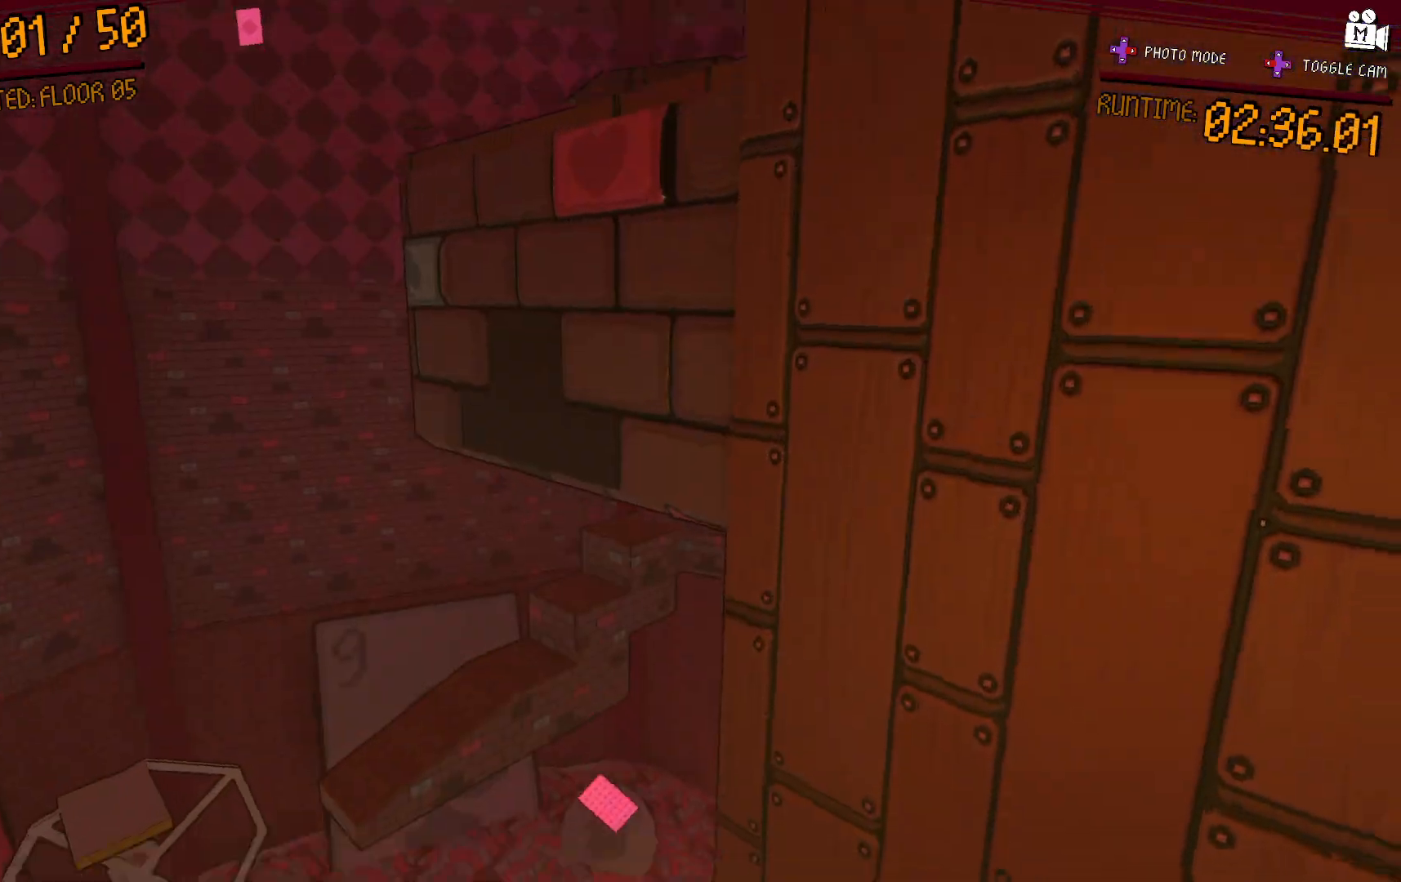
{"dt_ms": 500, "buttons": [], "left_stick": "up-right", "right_stick": "center", "events": [[183, "left_stick", "right"], [233, "A", "up"], [233, "left_stick", "up-right"], [350, "right_stick", "down"], [500, "right_stick", "center"]]}
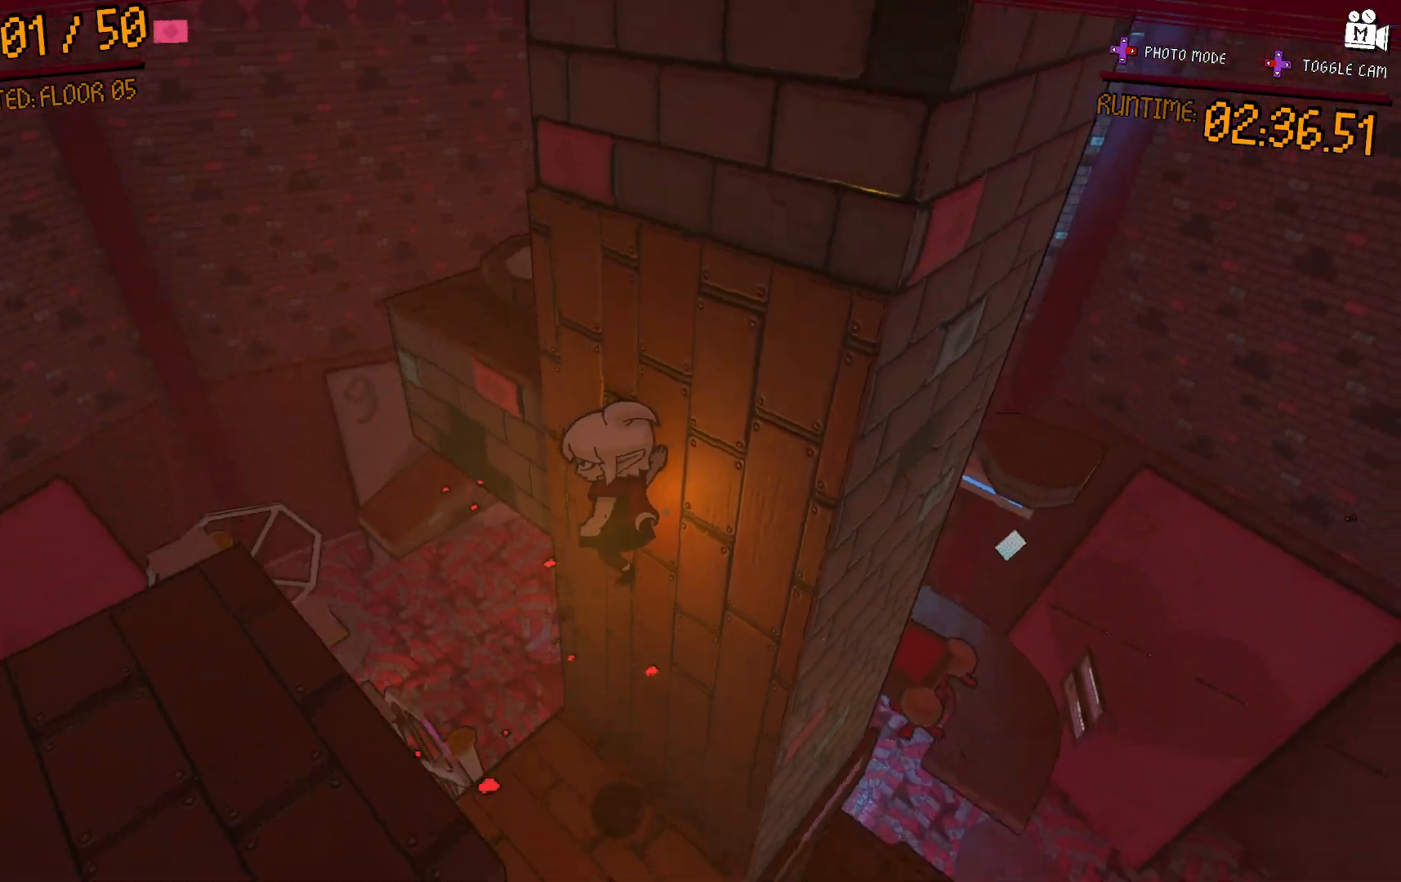
{"dt_ms": 500, "buttons": [], "left_stick": "up-right", "right_stick": "right", "events": [[17, "left_stick", "center"], [50, "A", "down"], [83, "left_stick", "down-left"], [150, "A", "up"], [300, "left_stick", "center"], [350, "left_stick", "up-right"], [383, "right_stick", "right"]]}
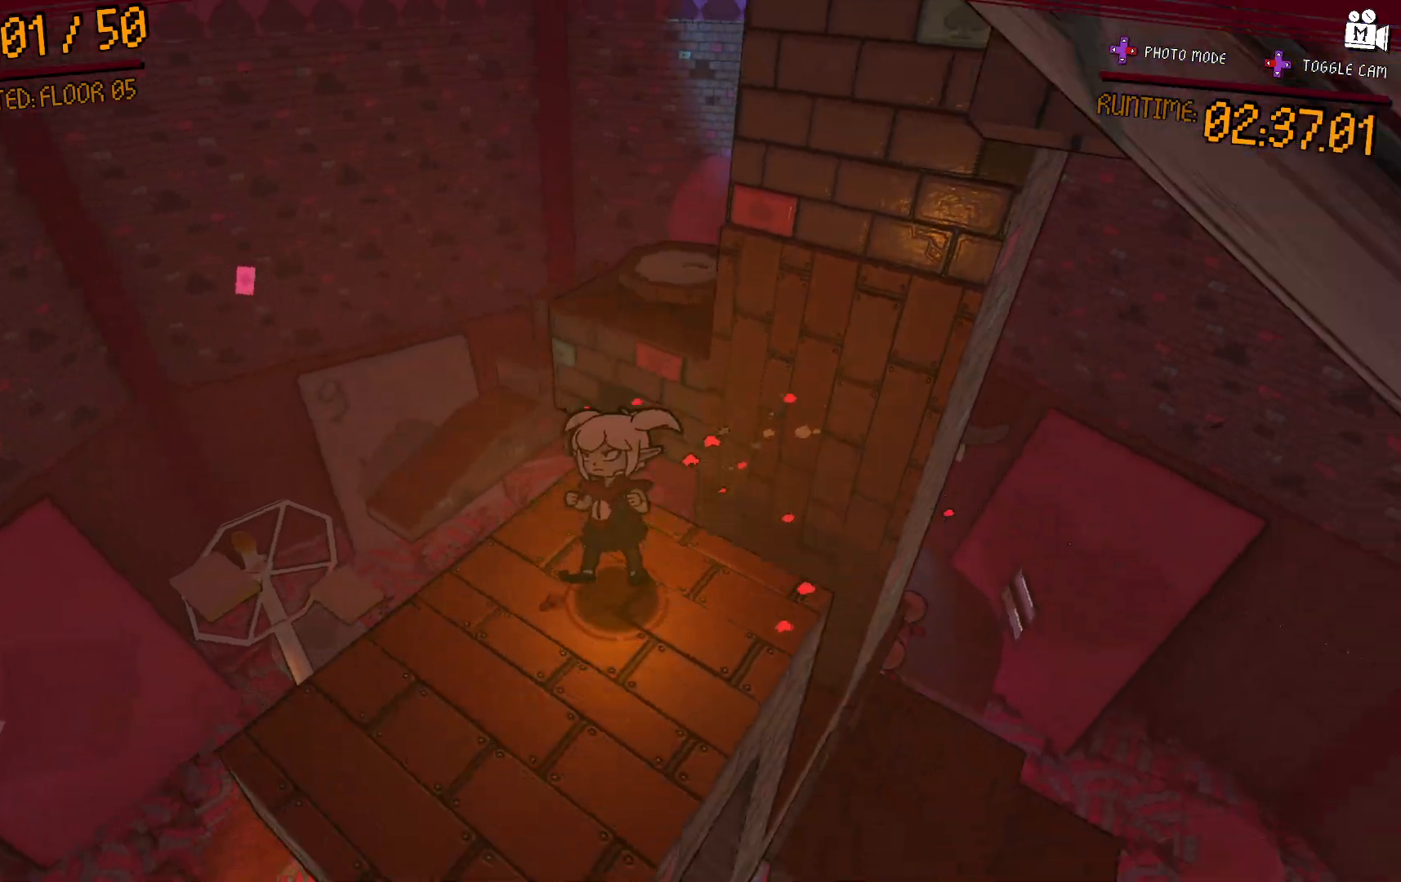
{"dt_ms": 500, "buttons": ["A"], "left_stick": "up-left", "right_stick": "up-right", "events": [[33, "left_stick", "center"], [133, "left_stick", "left"], [200, "left_stick", "up-left"], [383, "A", "down"], [417, "right_stick", "up-right"]]}
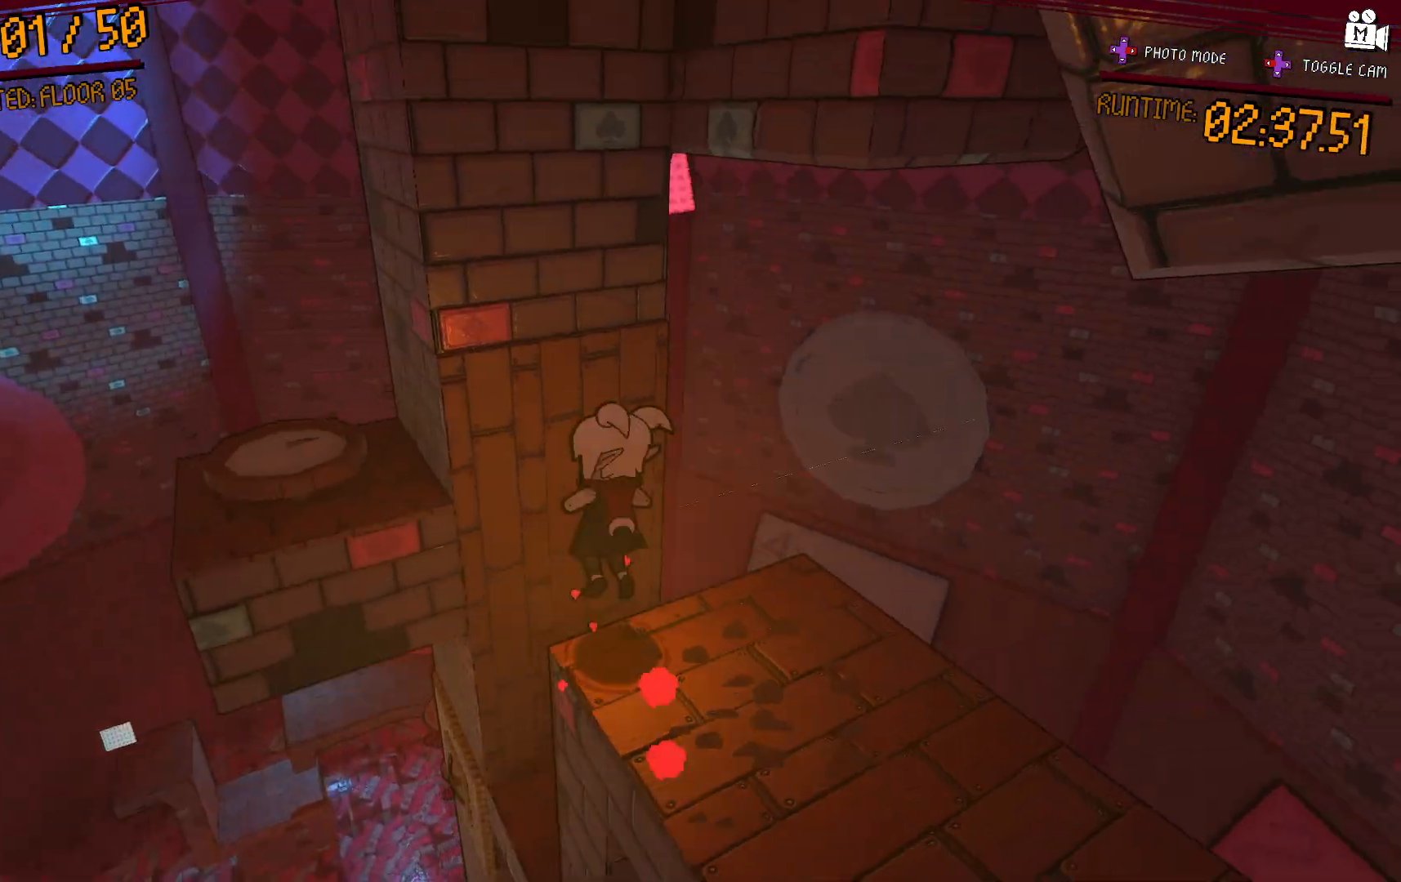
{"dt_ms": 500, "buttons": [], "left_stick": "left", "right_stick": "center", "events": [[33, "left_stick", "center"], [133, "A", "up"], [183, "right_stick", "down-right"], [200, "left_stick", "left"], [433, "right_stick", "center"]]}
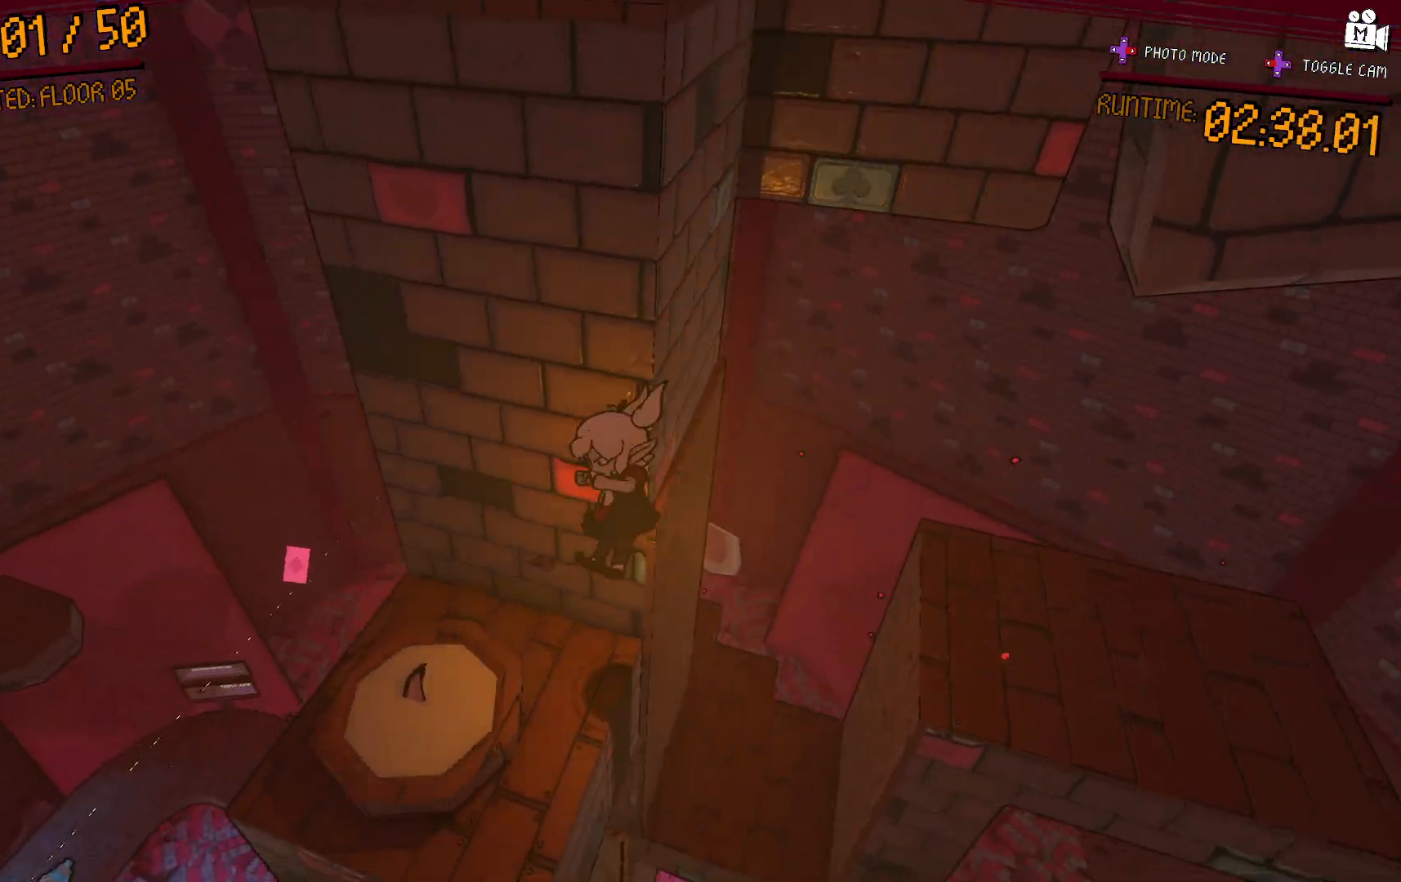
{"dt_ms": 500, "buttons": [], "left_stick": "center", "right_stick": "right", "events": [[33, "left_stick", "down-left"], [117, "right_stick", "right"], [133, "left_stick", "center"], [267, "left_stick", "up"], [383, "left_stick", "center"]]}
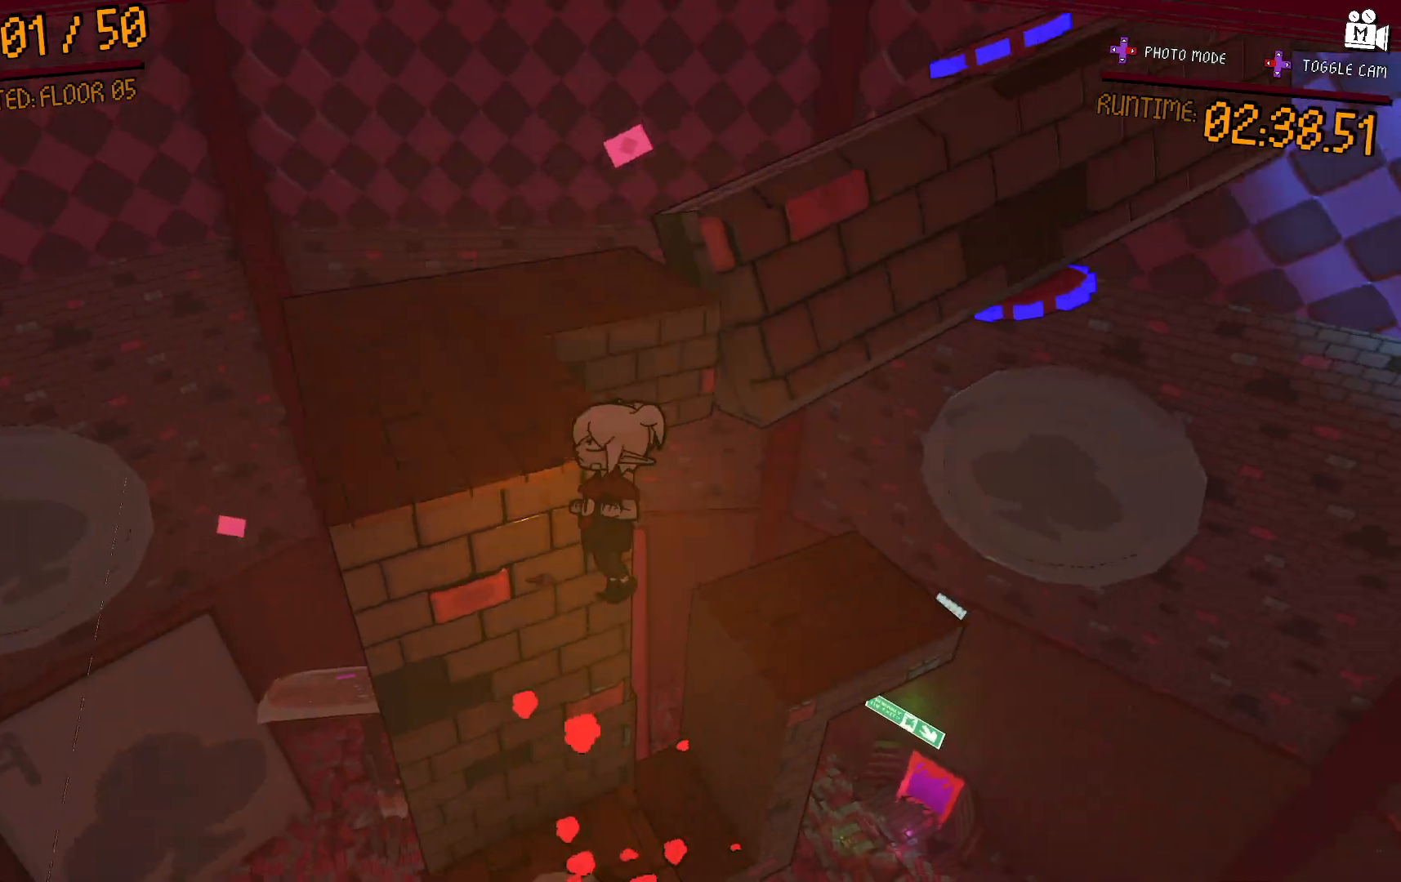
{"dt_ms": 500, "buttons": [], "left_stick": "up-left", "right_stick": "right", "events": [[17, "left_stick", "up-left"], [183, "right_stick", "center"], [283, "right_stick", "right"]]}
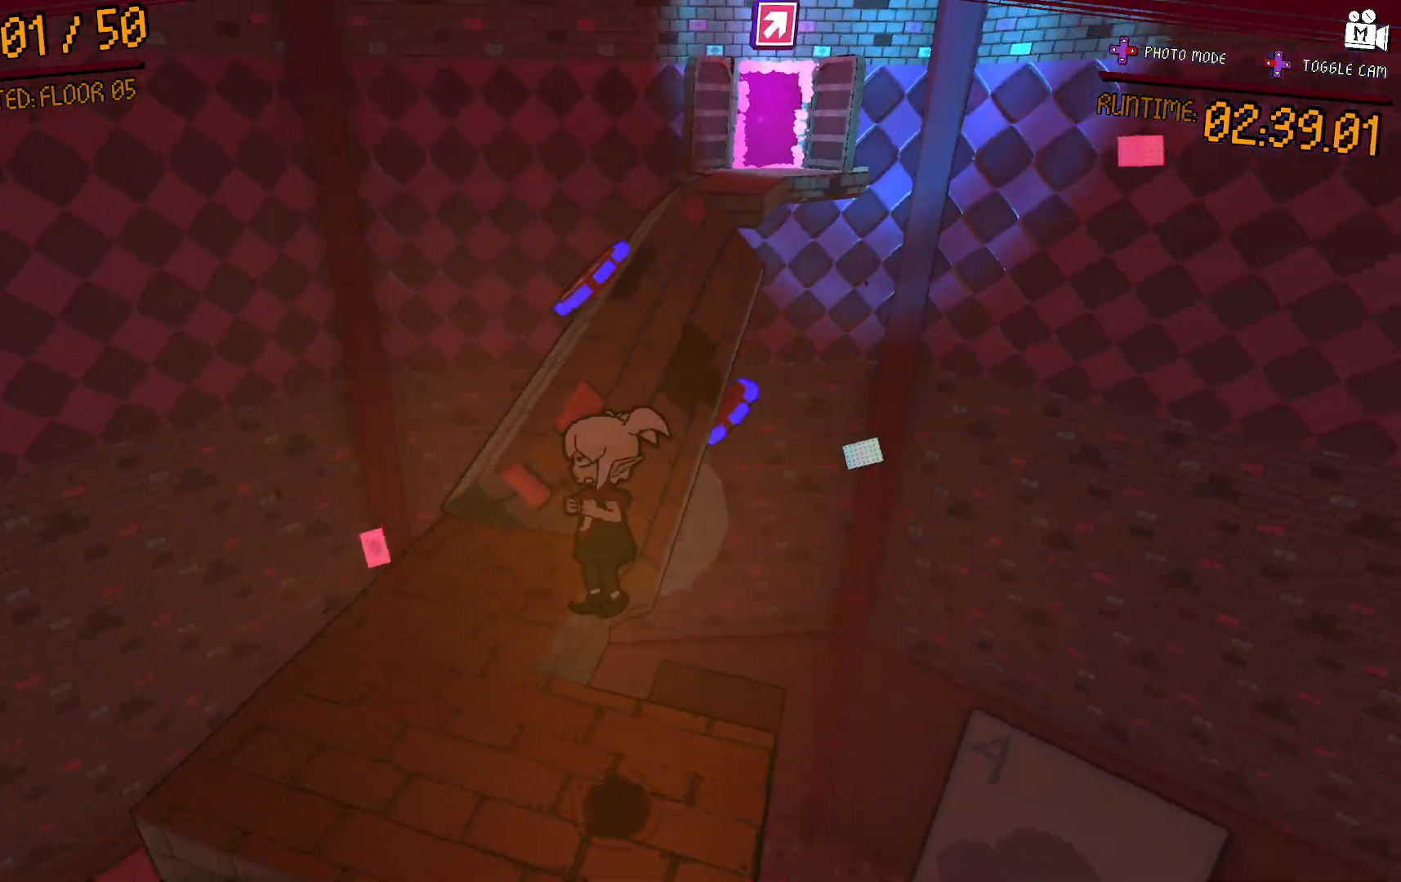
{"dt_ms": 500, "buttons": [], "left_stick": "up-left", "right_stick": "center", "events": [[150, "right_stick", "center"]]}
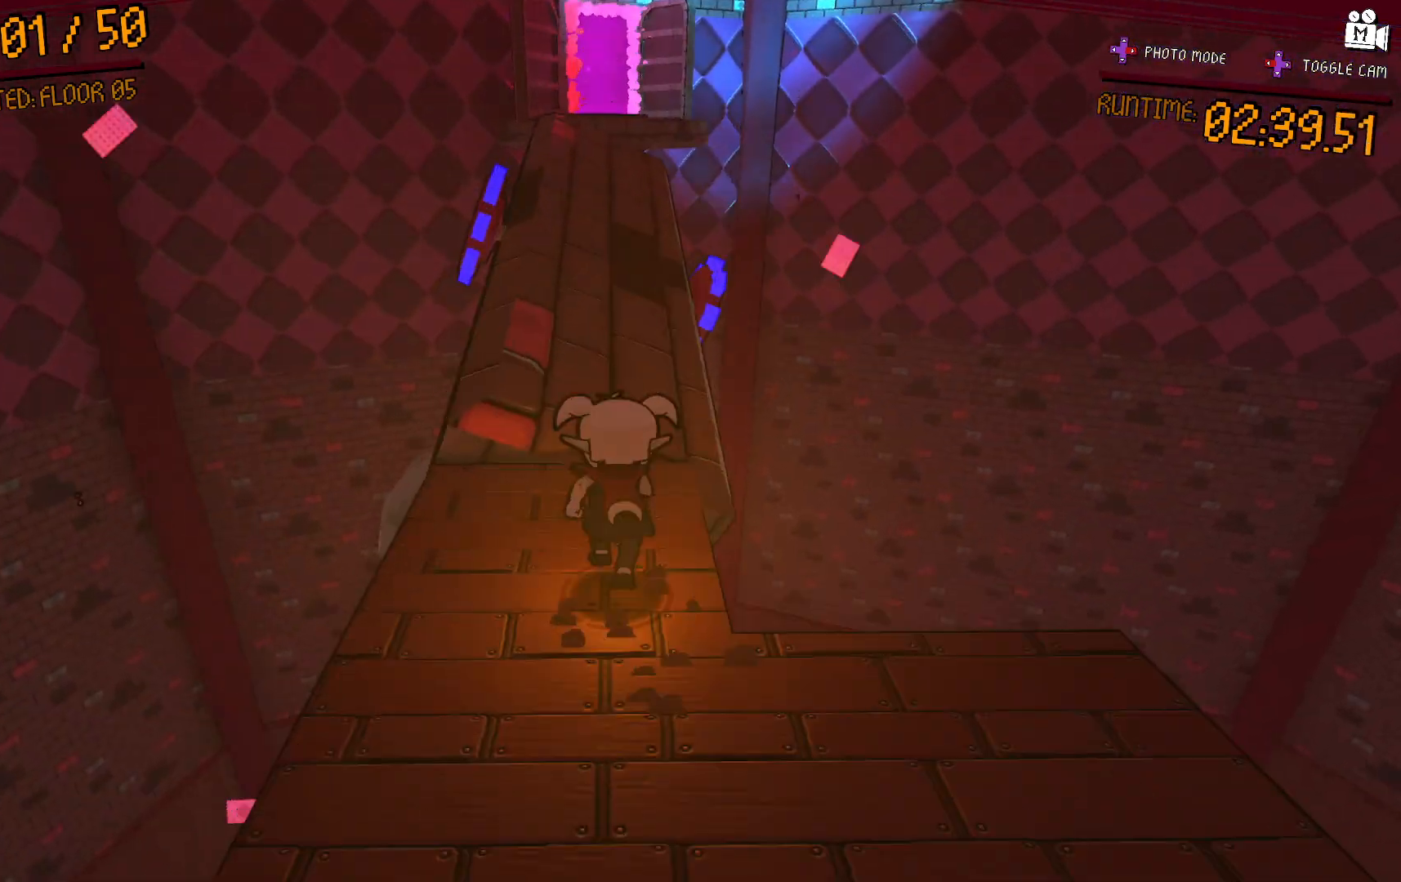
{"dt_ms": 500, "buttons": ["A"], "left_stick": "up-left", "right_stick": "center", "events": [[83, "A", "down"]]}
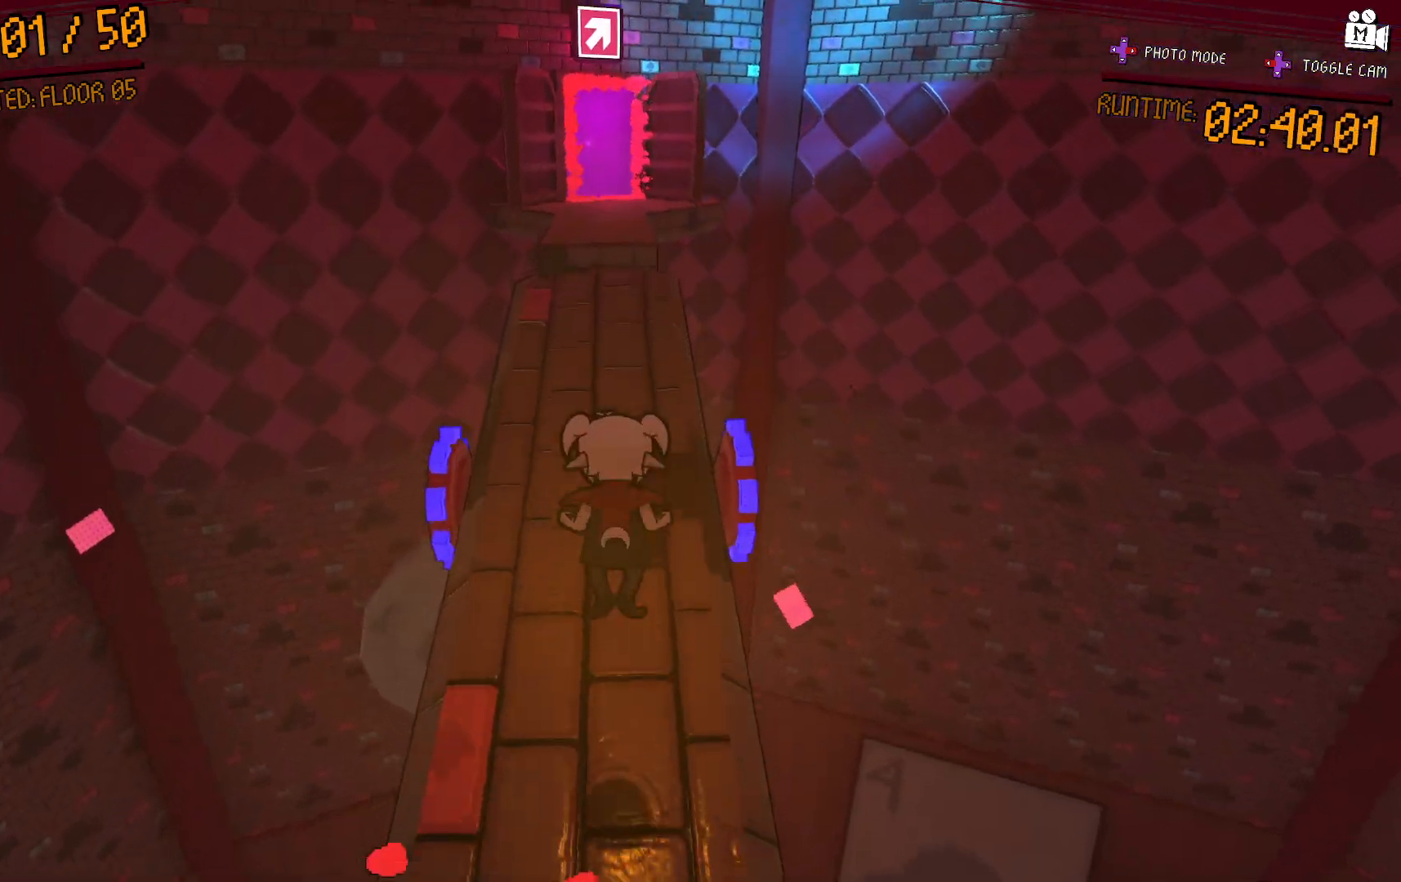
{"dt_ms": 500, "buttons": ["A"], "left_stick": "up", "right_stick": "center", "events": [[133, "left_stick", "up"], [183, "A", "up"], [433, "A", "down"]]}
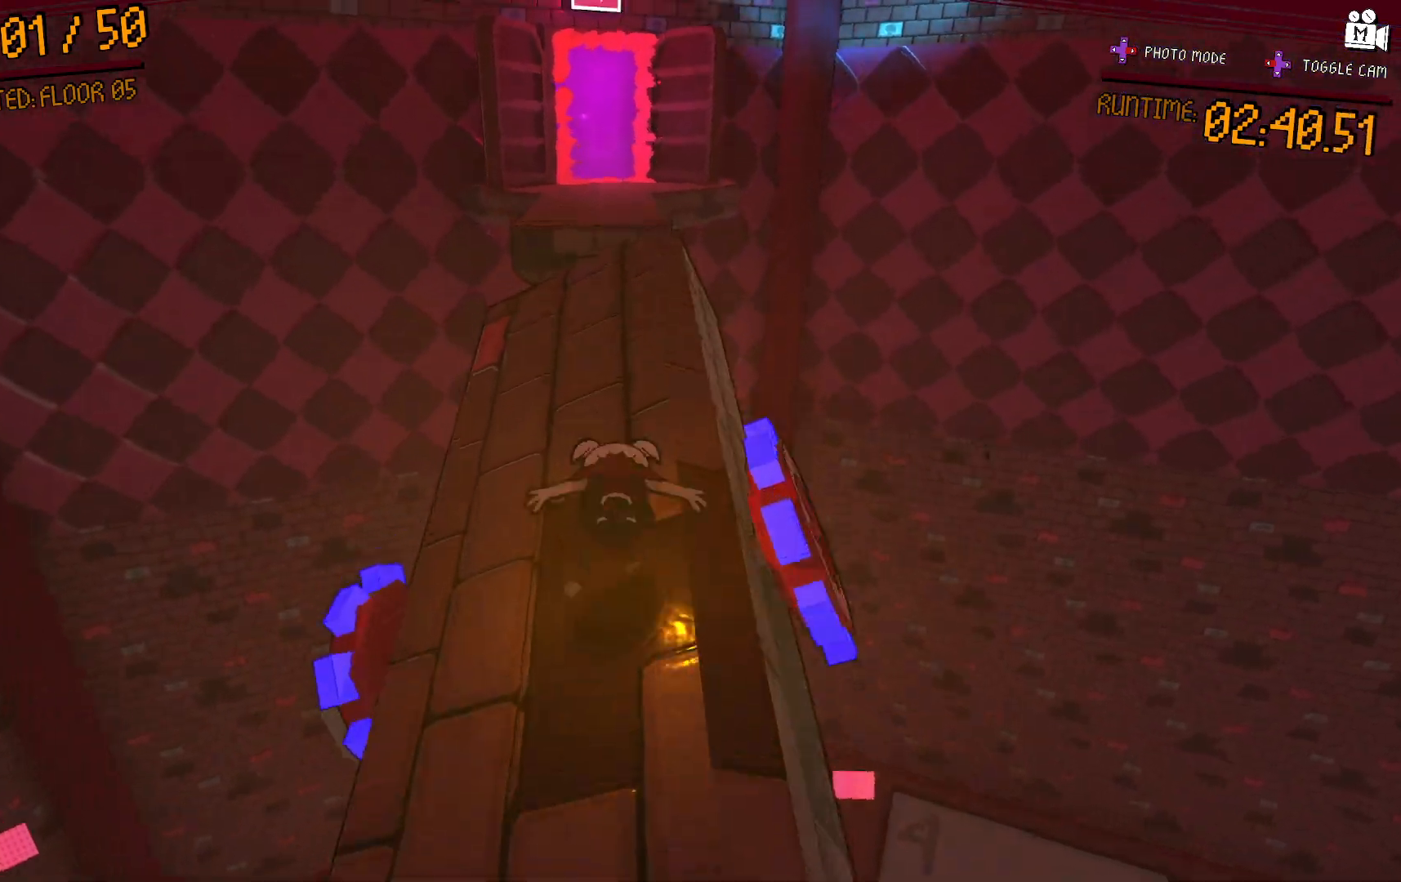
{"dt_ms": 500, "buttons": [], "left_stick": "center", "right_stick": "center", "events": [[217, "A", "up"], [417, "left_stick", "center"]]}
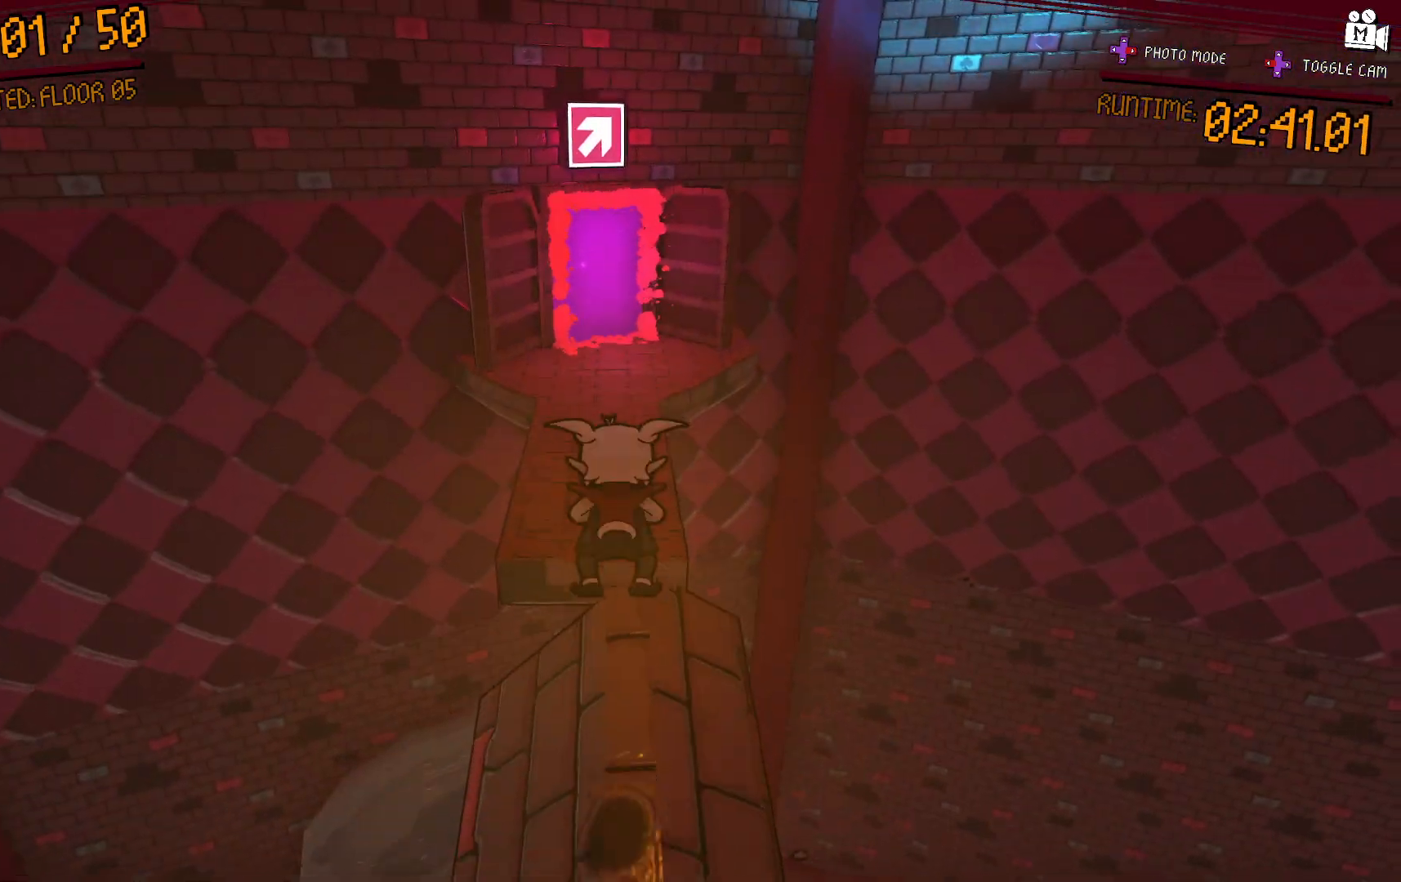
{"dt_ms": 500, "buttons": [], "left_stick": "up", "right_stick": "center", "events": [[50, "left_stick", "down"], [233, "left_stick", "center"], [283, "left_stick", "up"]]}
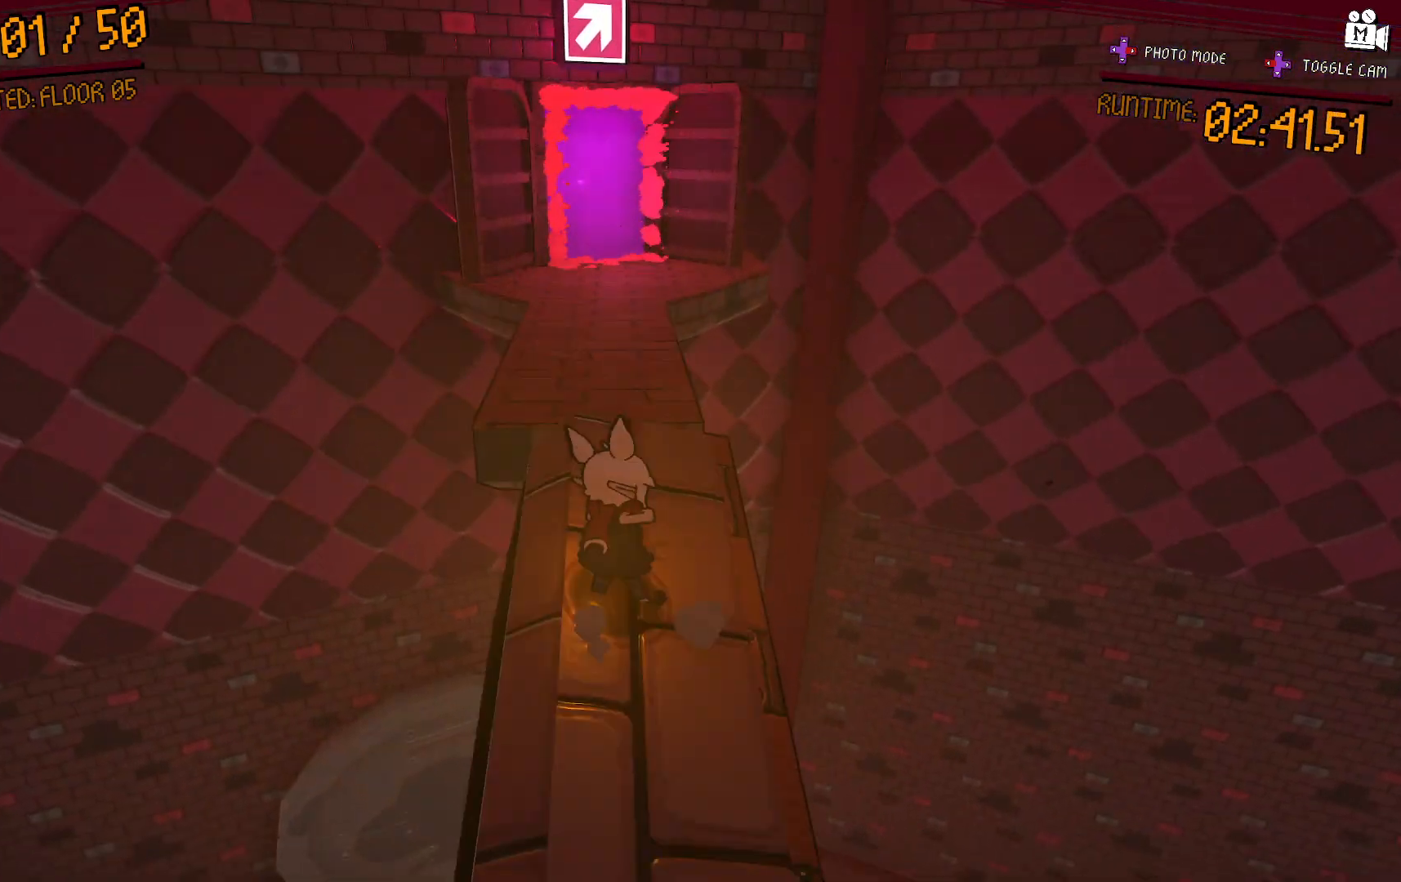
{"dt_ms": 500, "buttons": [], "left_stick": "up", "right_stick": "center", "events": [[67, "A", "down"], [300, "A", "up"]]}
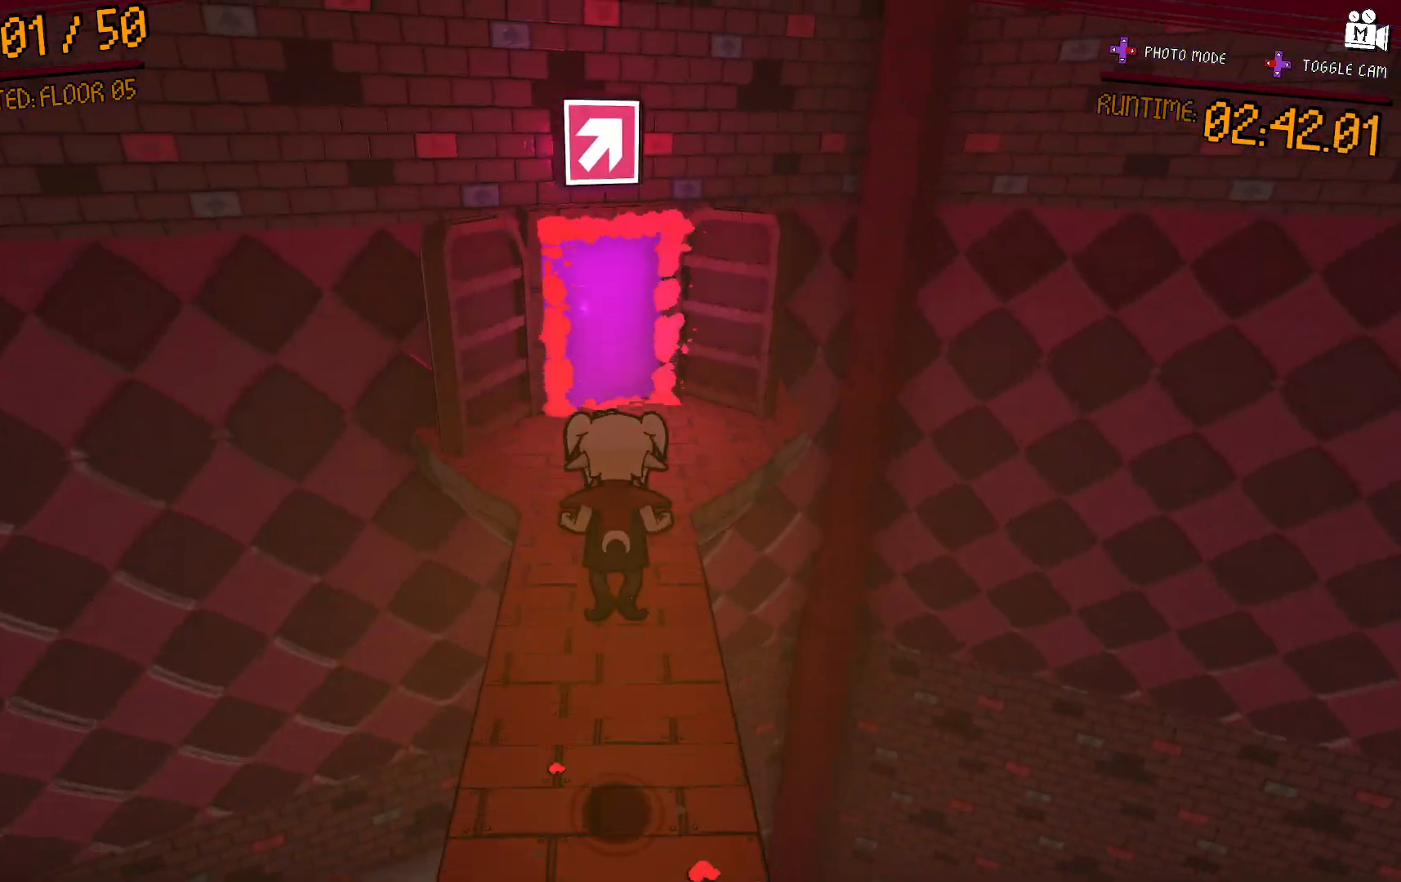
{"dt_ms": 500, "buttons": [], "left_stick": "up", "right_stick": "center", "events": []}
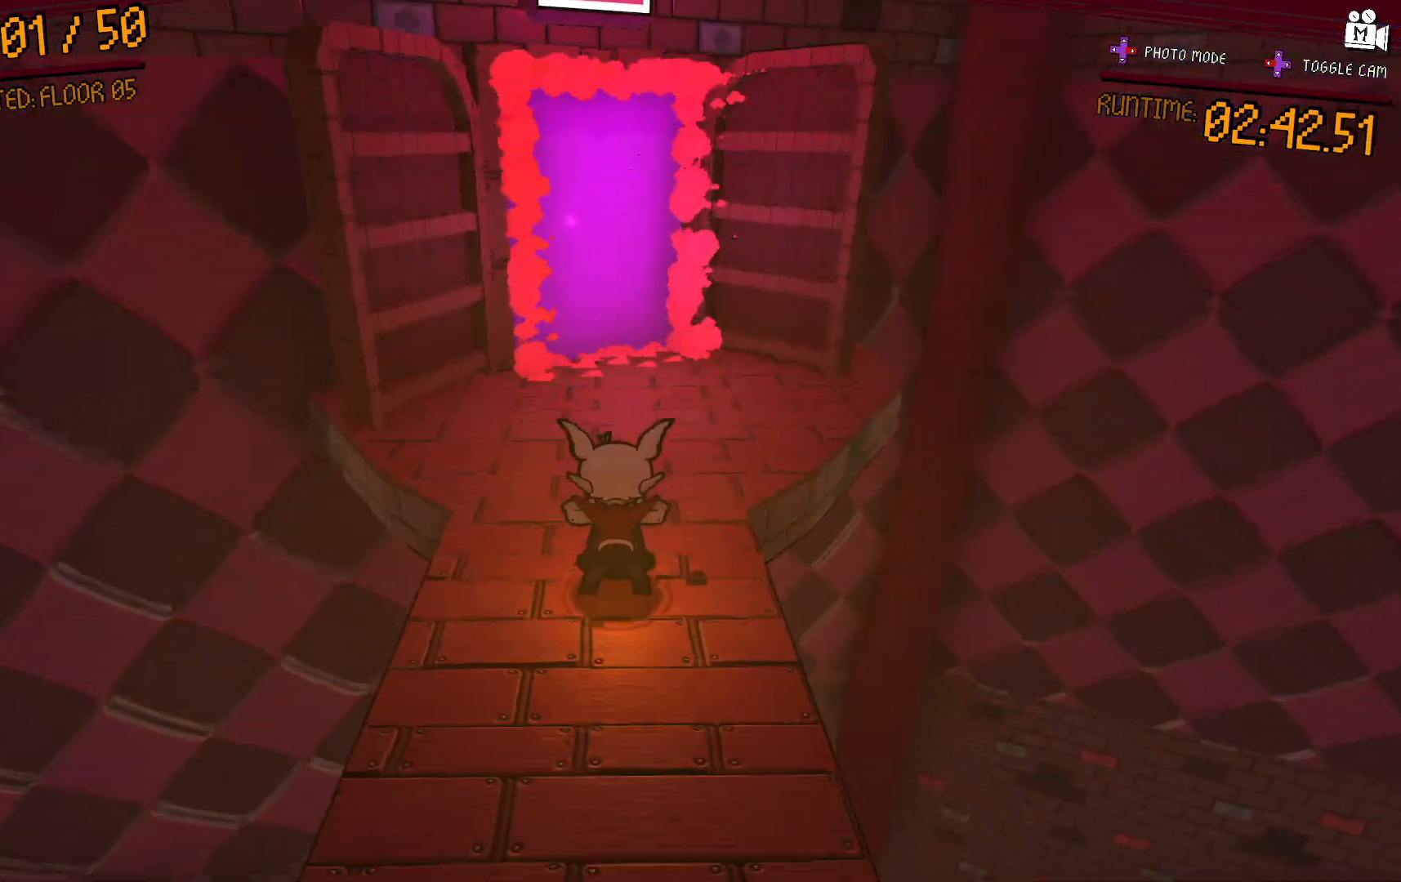
{"dt_ms": 500, "buttons": [], "left_stick": "up-right", "right_stick": "center", "events": [[267, "right_stick", "left"], [417, "left_stick", "up-right"], [483, "right_stick", "center"]]}
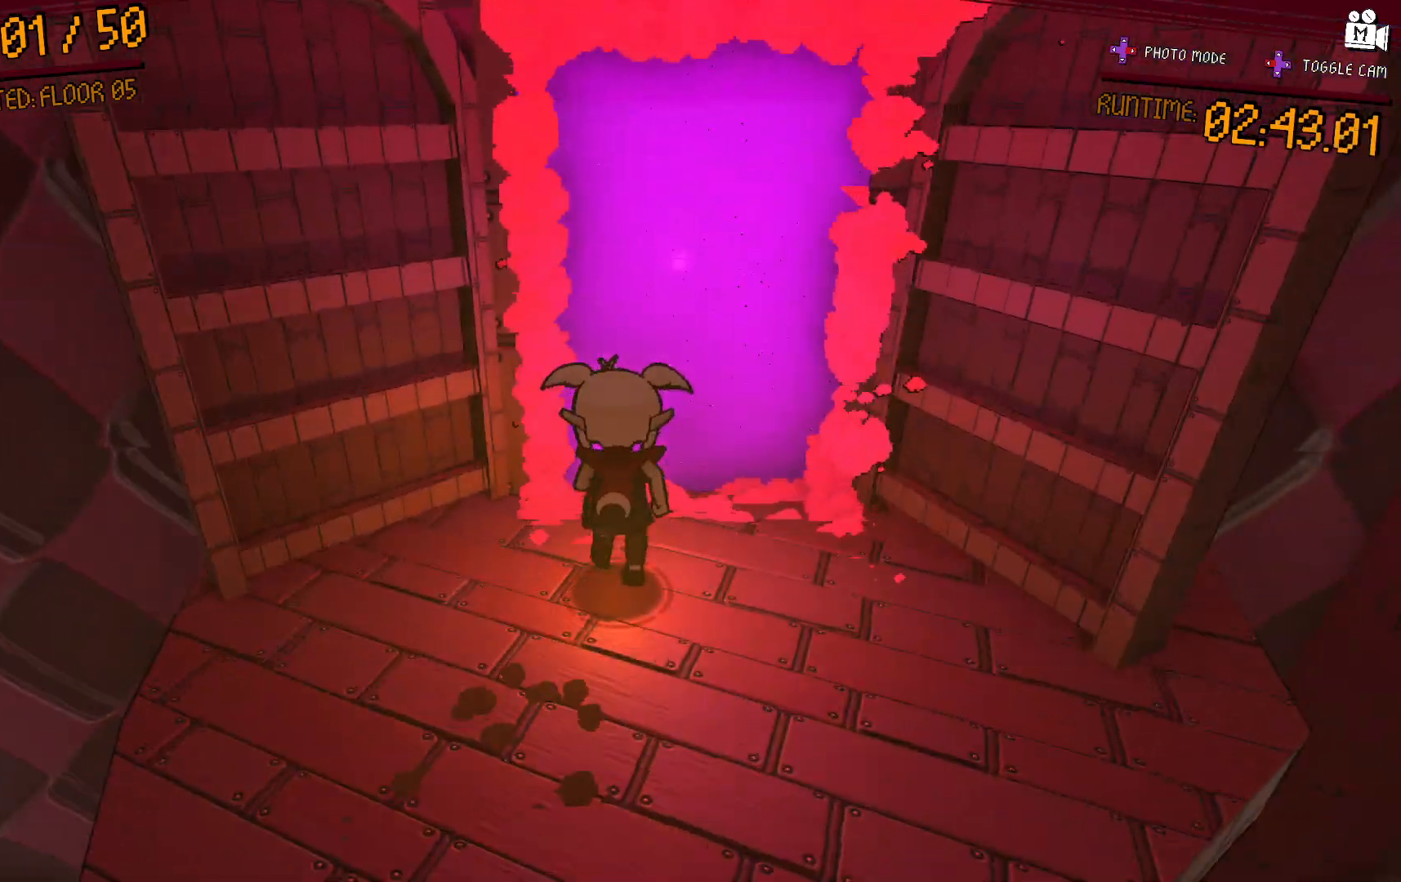
{"dt_ms": 500, "buttons": [], "left_stick": "center", "right_stick": "center", "events": [[350, "left_stick", "center"]]}
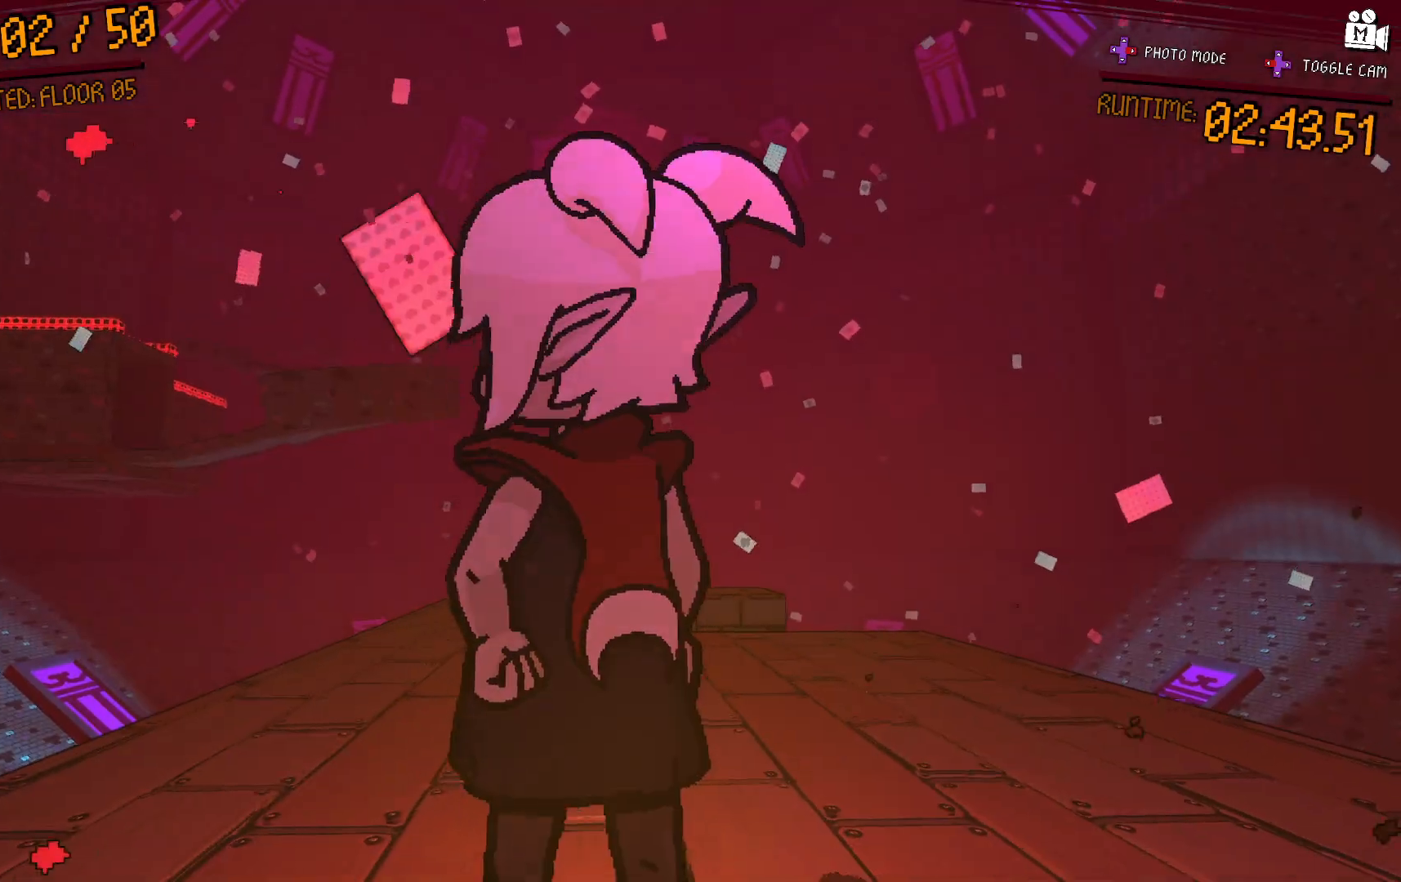
{"dt_ms": 500, "buttons": [], "left_stick": "up", "right_stick": "down", "events": [[400, "left_stick", "up"], [417, "right_stick", "down"]]}
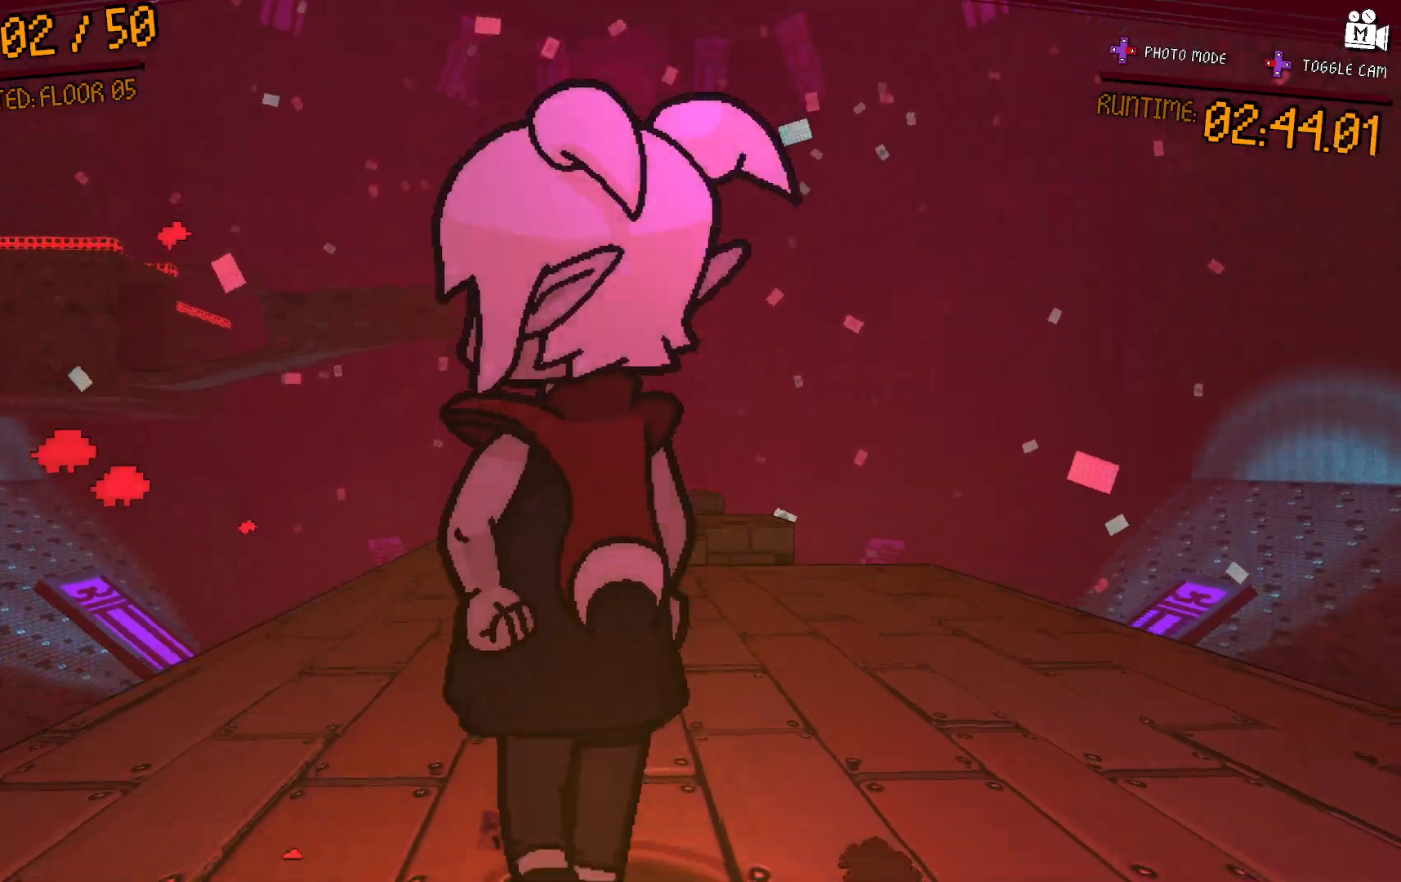
{"dt_ms": 500, "buttons": ["A"], "left_stick": "up", "right_stick": "center", "events": [[150, "right_stick", "center"], [433, "A", "down"]]}
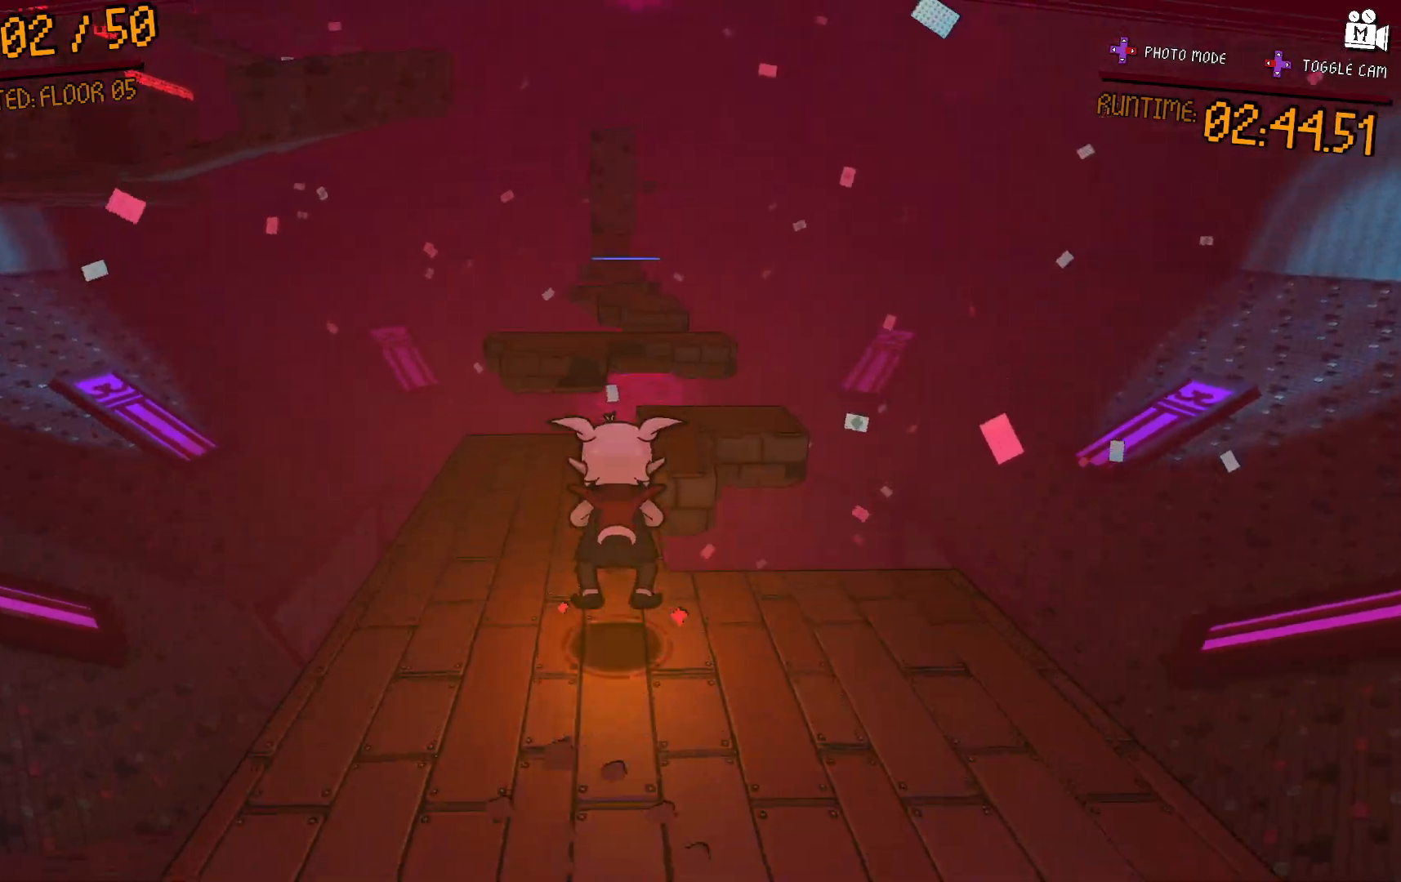
{"dt_ms": 500, "buttons": [], "left_stick": "up", "right_stick": "center", "events": [[117, "A", "up"], [333, "left_stick", "up-right"], [500, "left_stick", "up"]]}
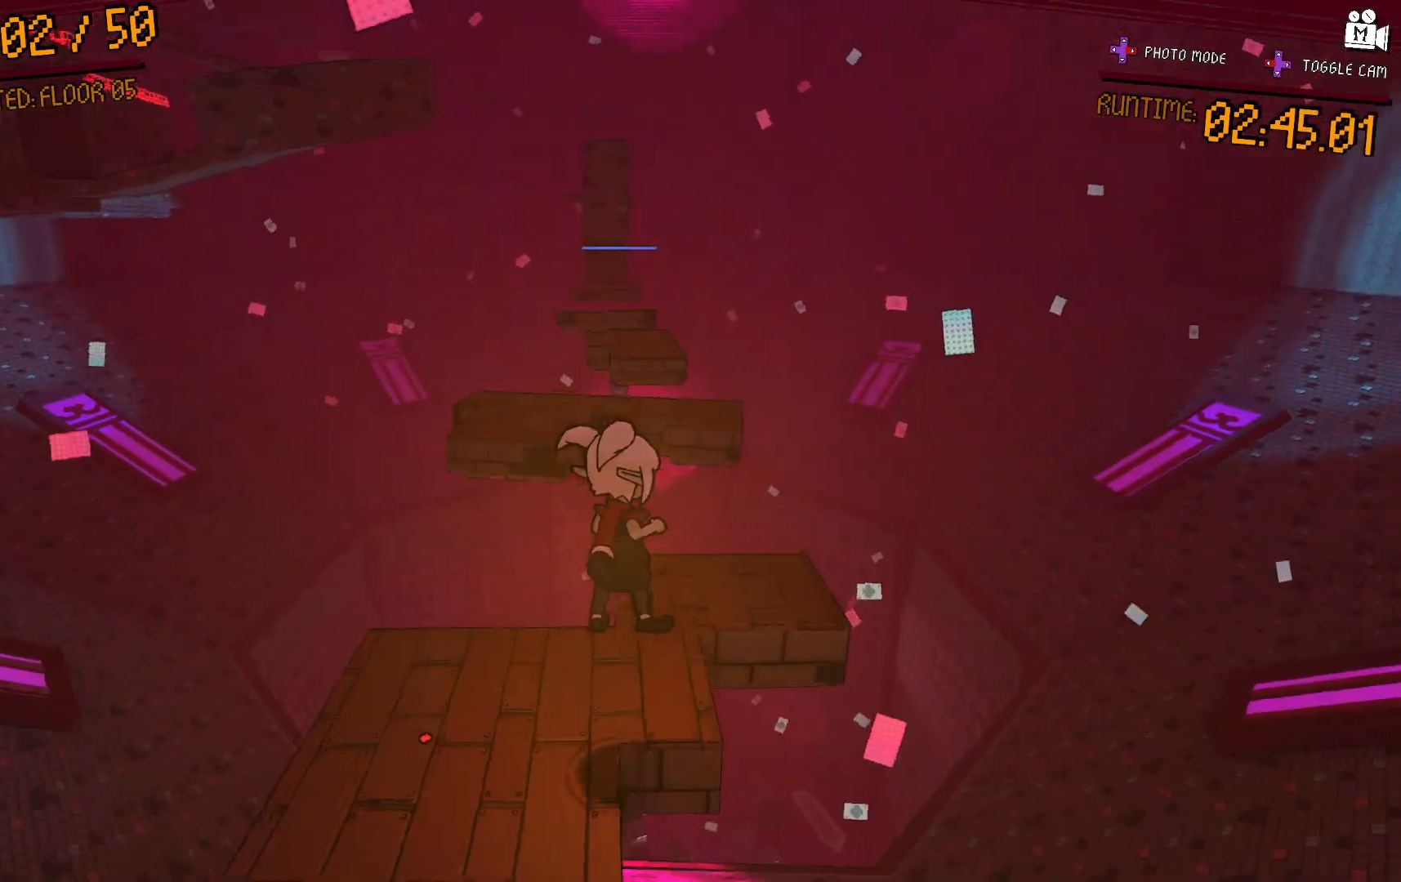
{"dt_ms": 500, "buttons": ["A"], "left_stick": "up", "right_stick": "center", "events": [[450, "A", "down"]]}
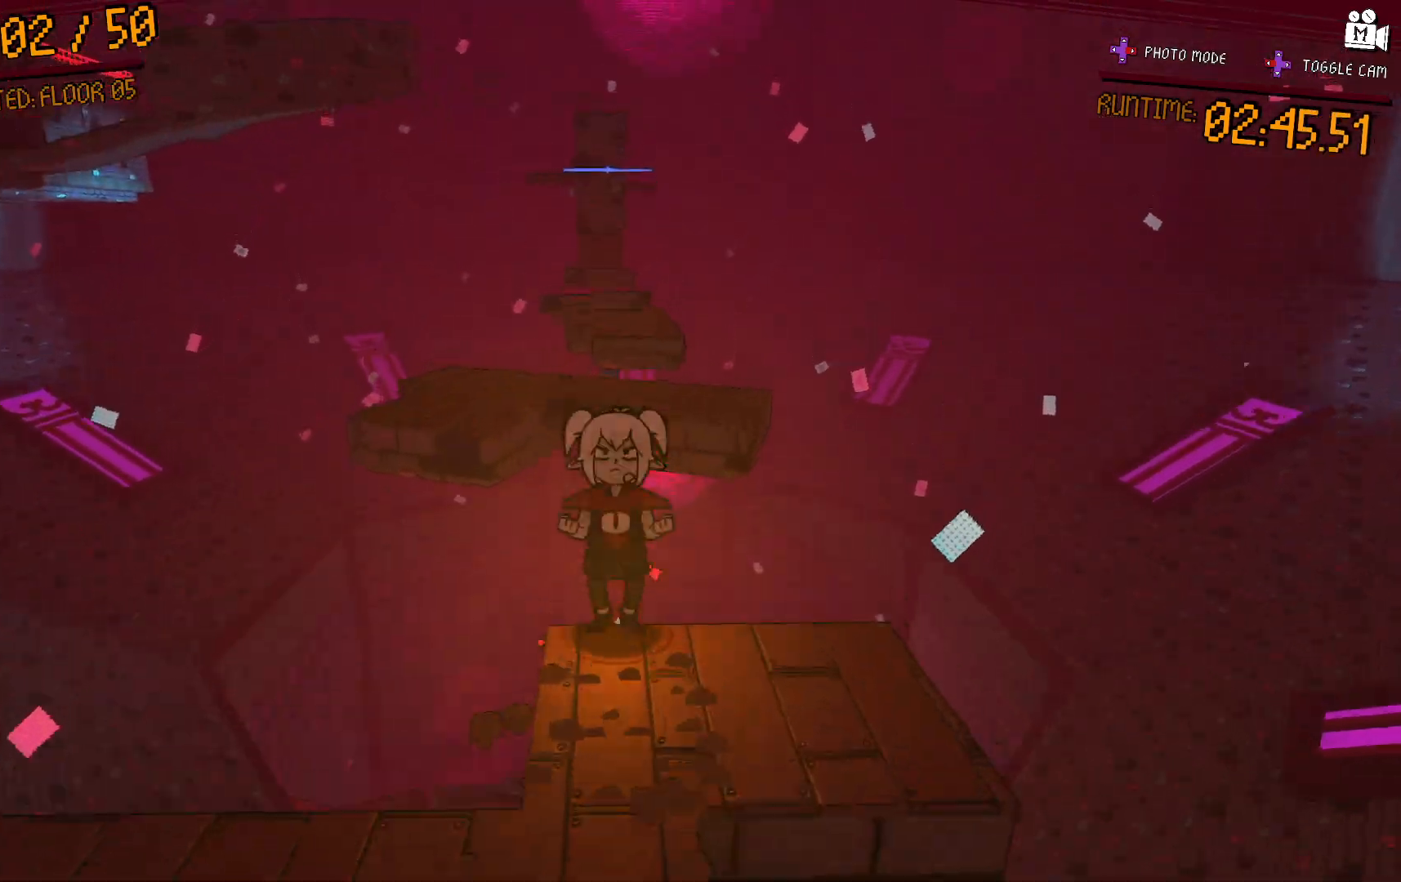
{"dt_ms": 500, "buttons": [], "left_stick": "up", "right_stick": "center", "events": [[500, "A", "up"]]}
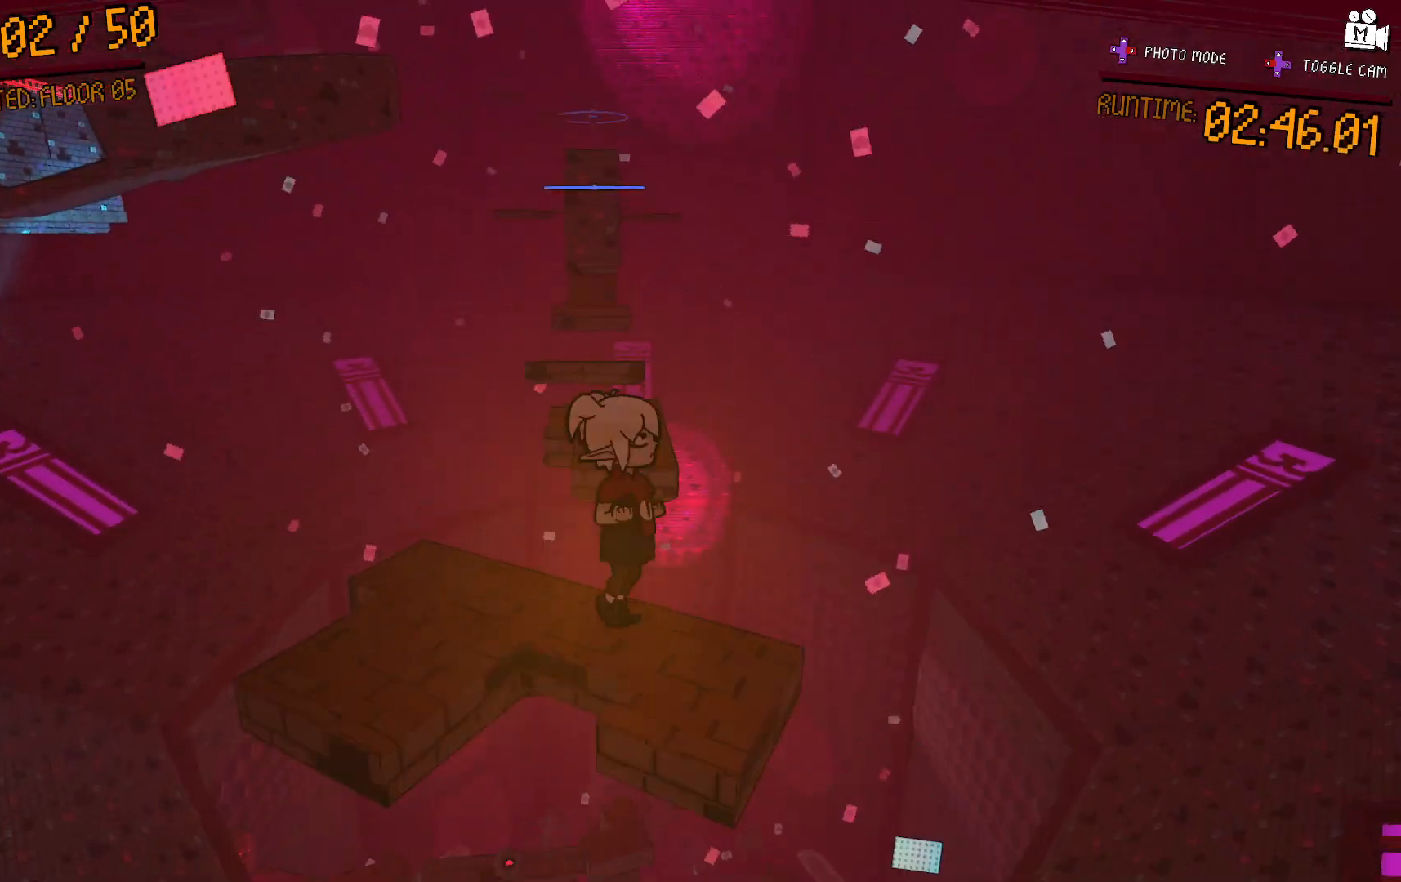
{"dt_ms": 500, "buttons": [], "left_stick": "center", "right_stick": "center", "events": [[283, "left_stick", "up-right"], [300, "right_stick", "down-left"], [400, "right_stick", "center"], [433, "left_stick", "center"]]}
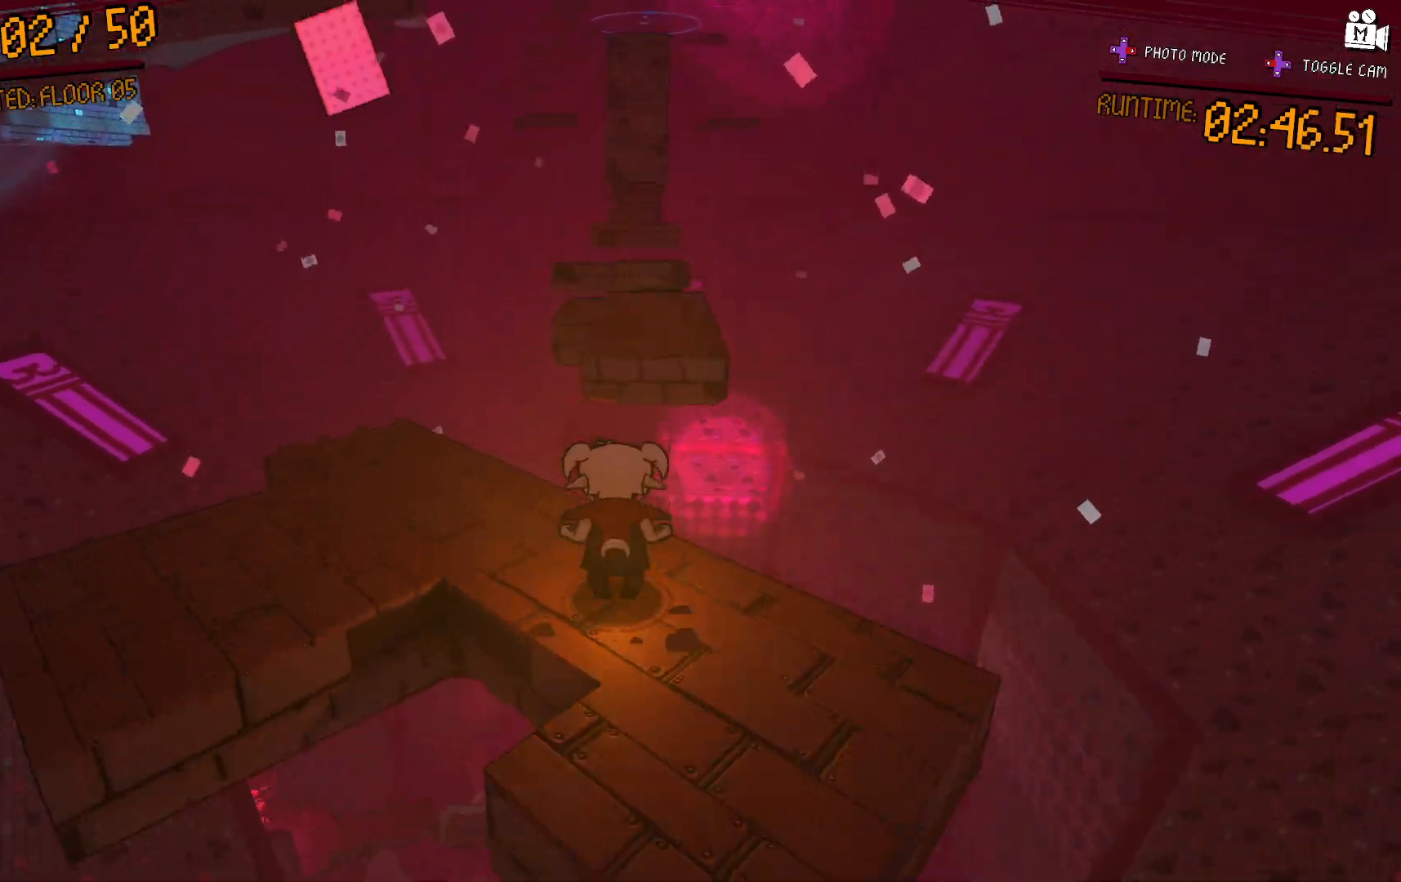
{"dt_ms": 500, "buttons": ["A"], "left_stick": "up", "right_stick": "center", "events": [[133, "left_stick", "up"], [500, "A", "down"]]}
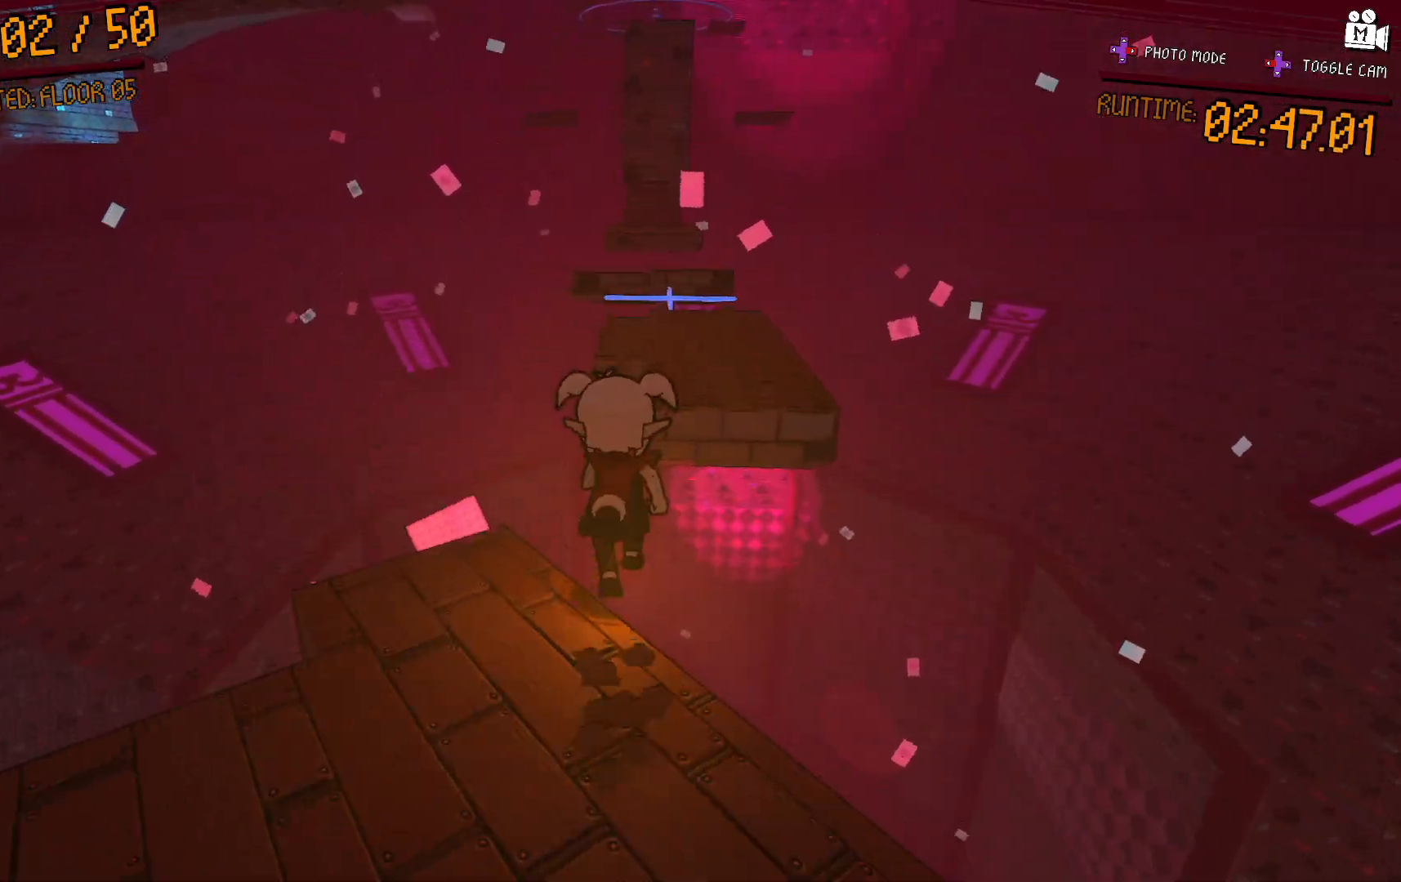
{"dt_ms": 500, "buttons": ["A"], "left_stick": "up-right", "right_stick": "center", "events": [[133, "left_stick", "up-right"]]}
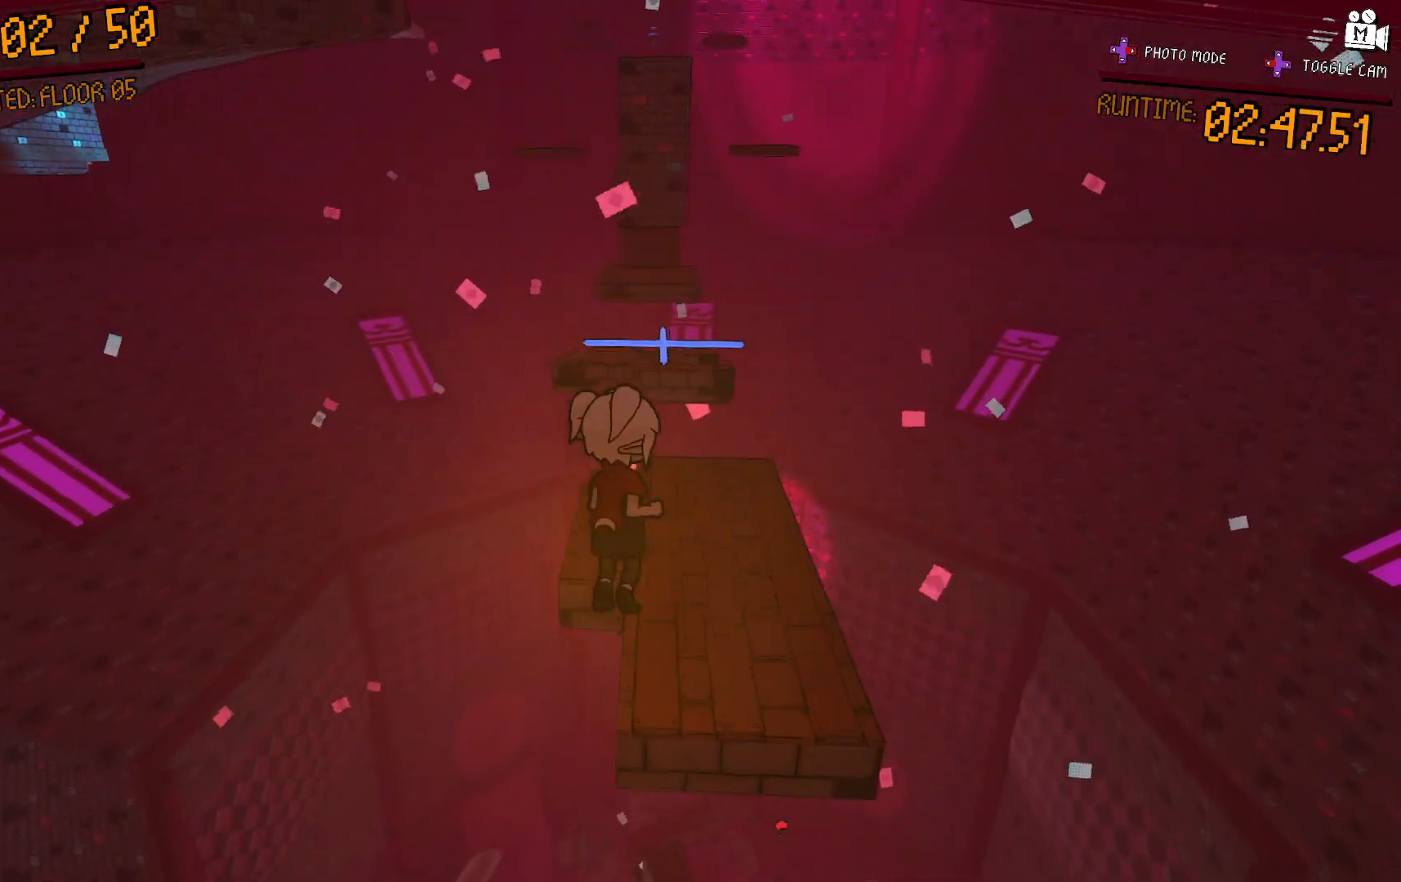
{"dt_ms": 500, "buttons": [], "left_stick": "up", "right_stick": "center", "events": [[183, "A", "up"], [433, "left_stick", "up"]]}
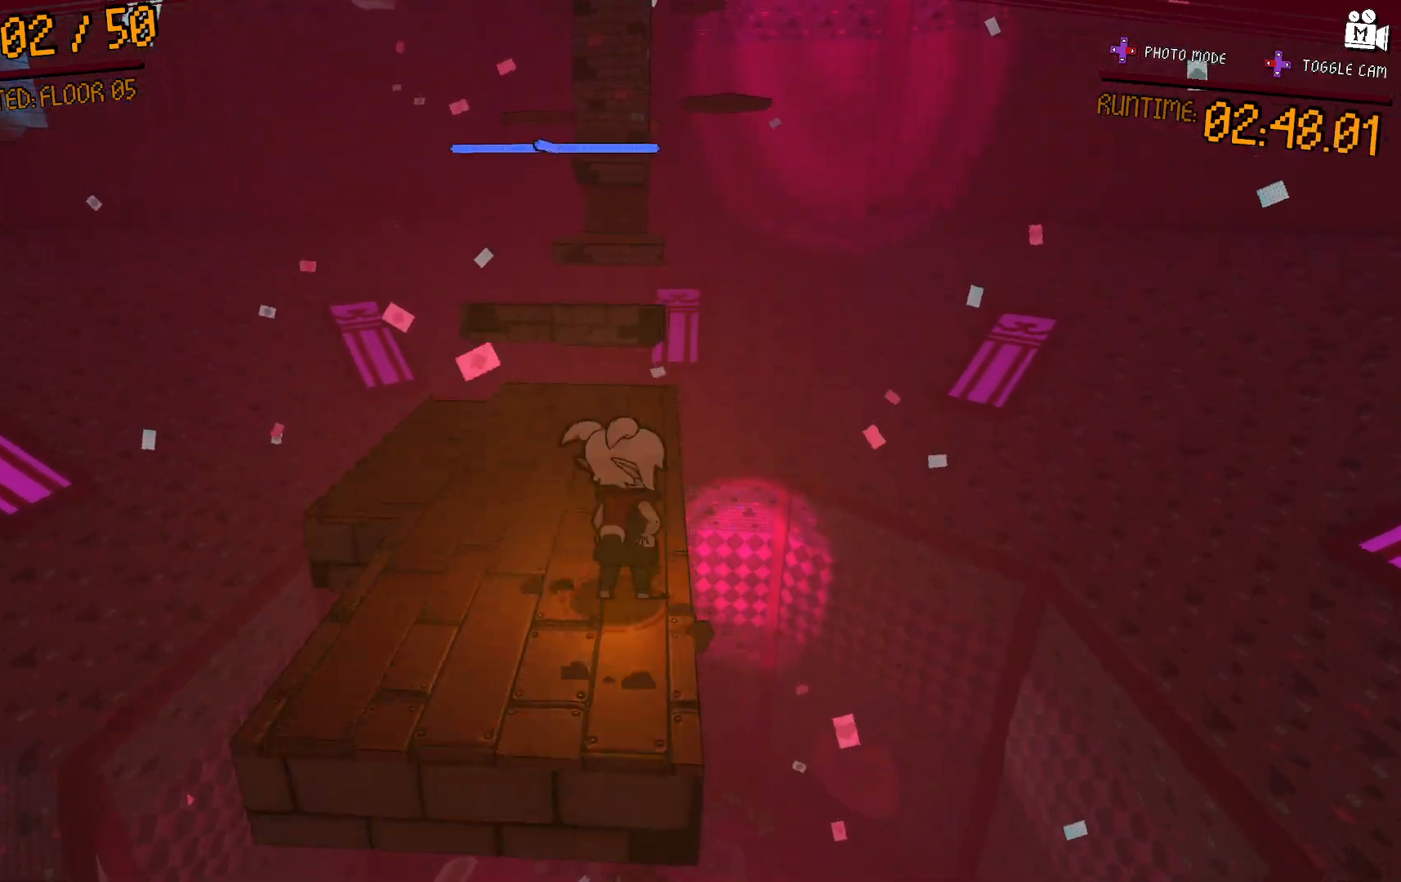
{"dt_ms": 500, "buttons": [], "left_stick": "up", "right_stick": "center", "events": [[183, "right_stick", "down"], [333, "right_stick", "center"]]}